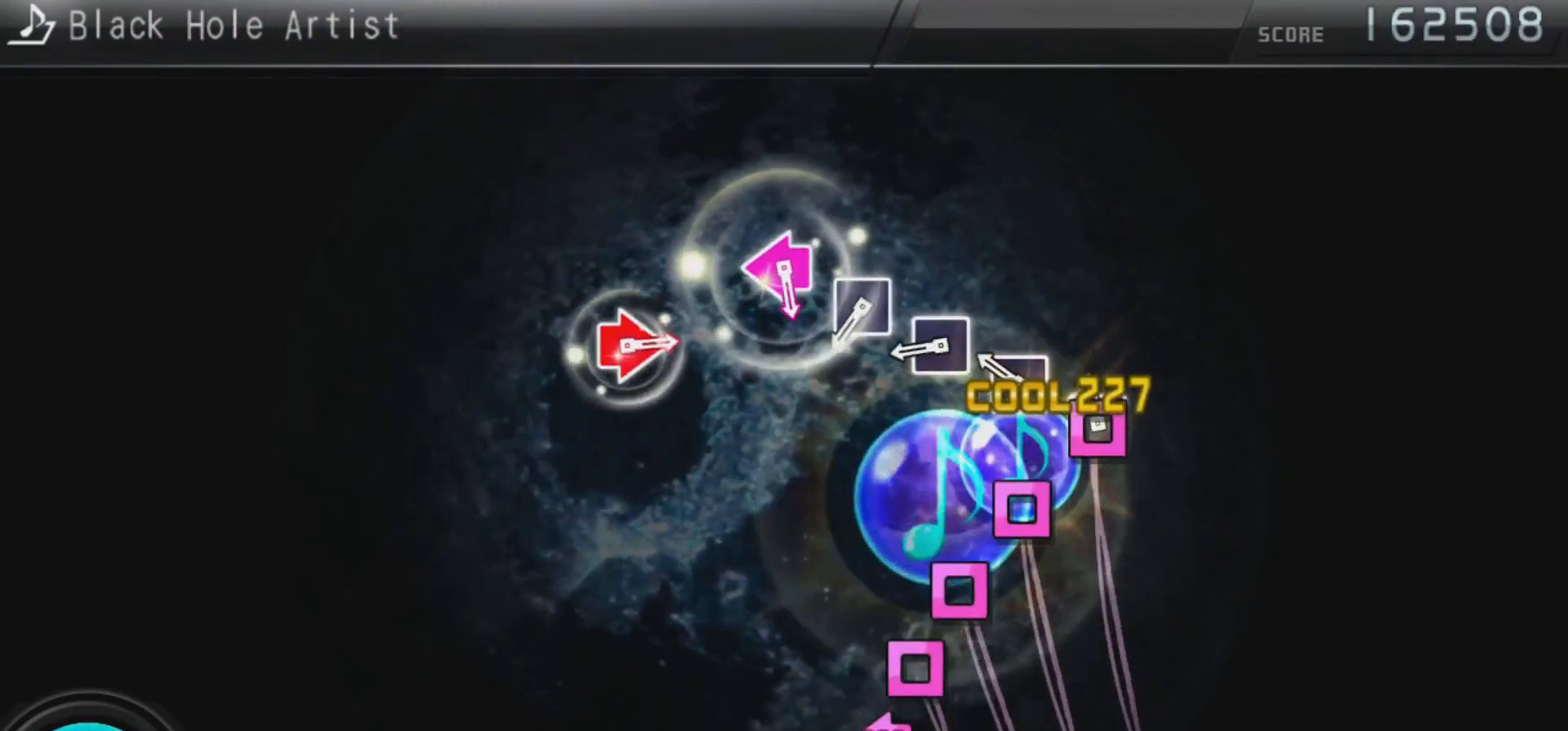
Gameplay with a controller (PlayStation layout); each line is a JSON object with the inputs held at the frame after it. "events" lists button and stick changes between this image and that frame as [ms after this image, input, new state], when the widget could be followed in between.
{"buttons": ["SQUARE", "DPAD_LEFT"], "left_stick": "center", "right_stick": "center", "events": [[33, "DPAD_DOWN", "up"], [67, "SQUARE", "down"], [233, "DPAD_LEFT", "down"], [233, "SQUARE", "up"], [367, "DPAD_LEFT", "up"], [367, "SQUARE", "down"], [500, "DPAD_LEFT", "down"]]}
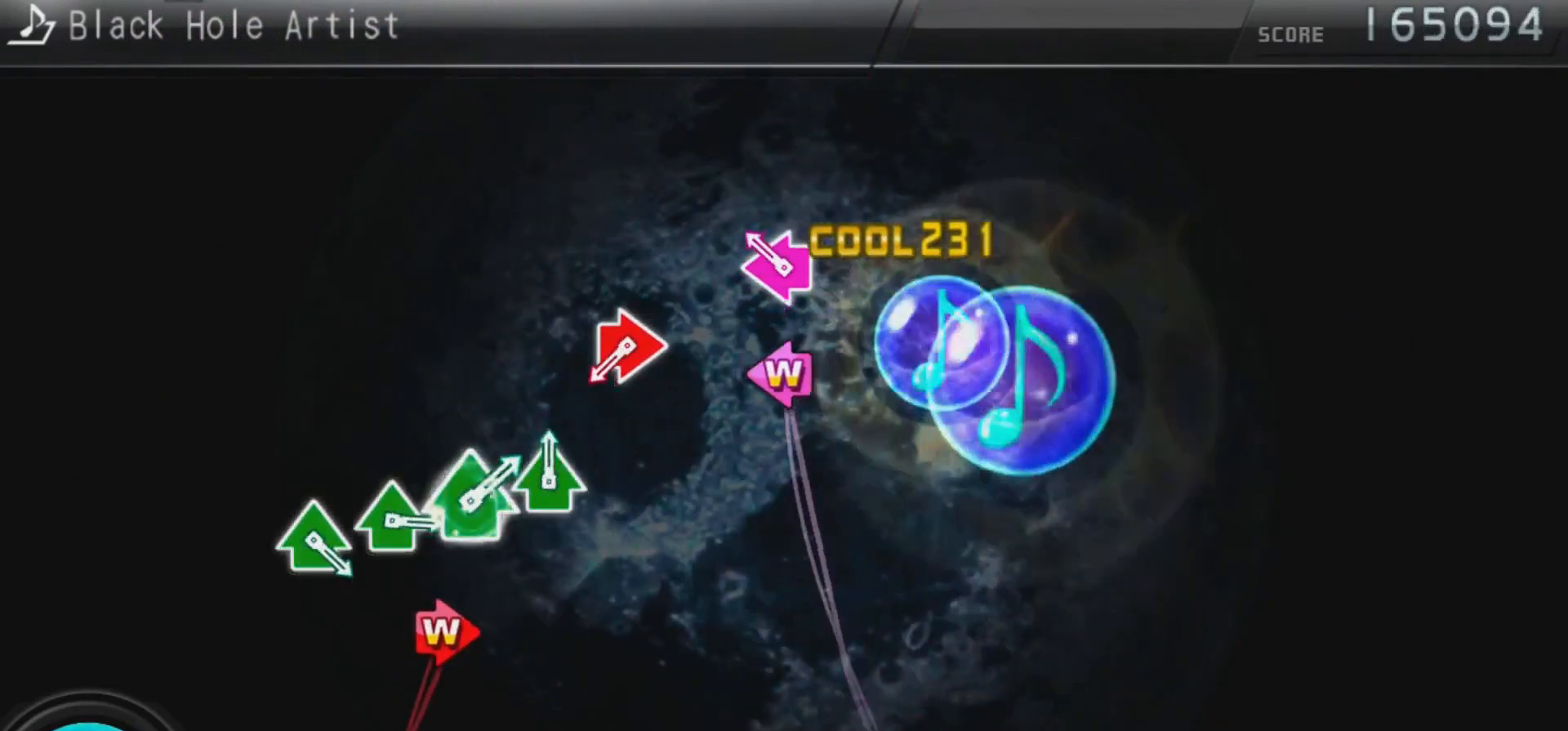
{"buttons": ["CIRCLE", "DPAD_RIGHT"], "left_stick": "center", "right_stick": "center", "events": [[67, "SQUARE", "up"], [167, "SQUARE", "down"], [367, "DPAD_LEFT", "up"], [367, "SQUARE", "up"], [467, "DPAD_RIGHT", "down"], [500, "CIRCLE", "down"]]}
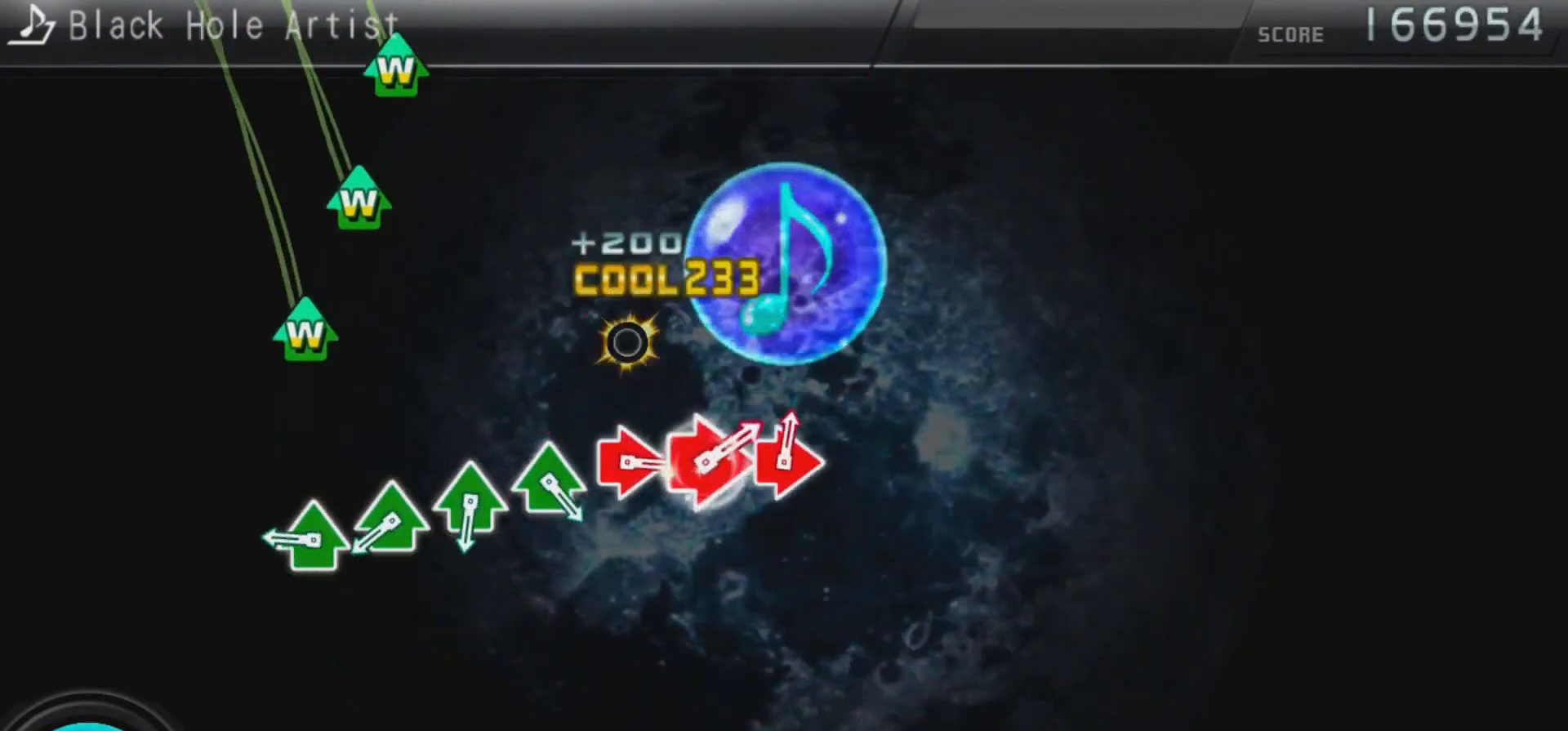
{"buttons": ["TRIANGLE", "DPAD_UP"], "left_stick": "center", "right_stick": "center", "events": [[167, "CIRCLE", "up"], [200, "DPAD_RIGHT", "up"], [300, "DPAD_UP", "down"], [333, "TRIANGLE", "down"]]}
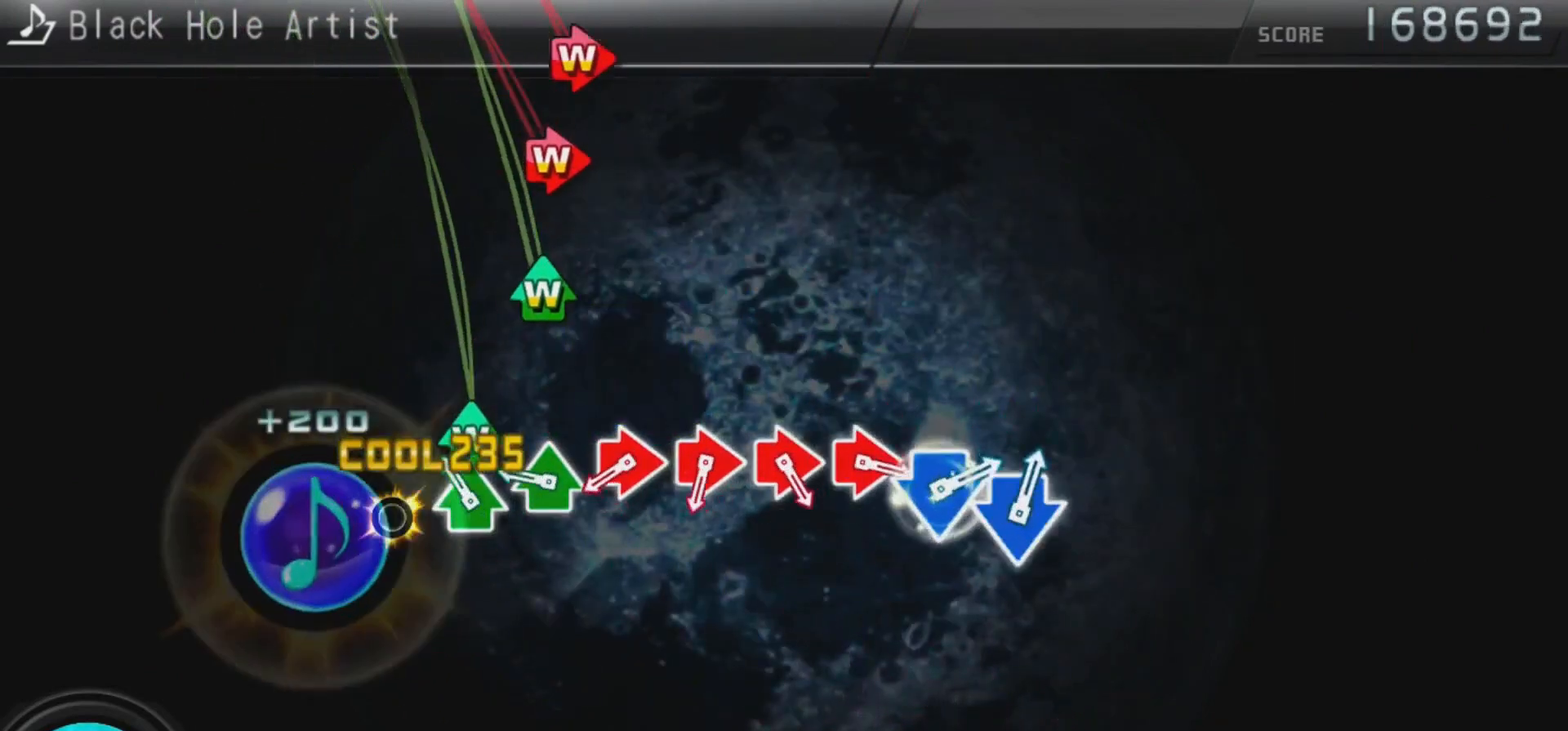
{"buttons": ["TRIANGLE", "DPAD_UP"], "left_stick": "center", "right_stick": "center", "events": []}
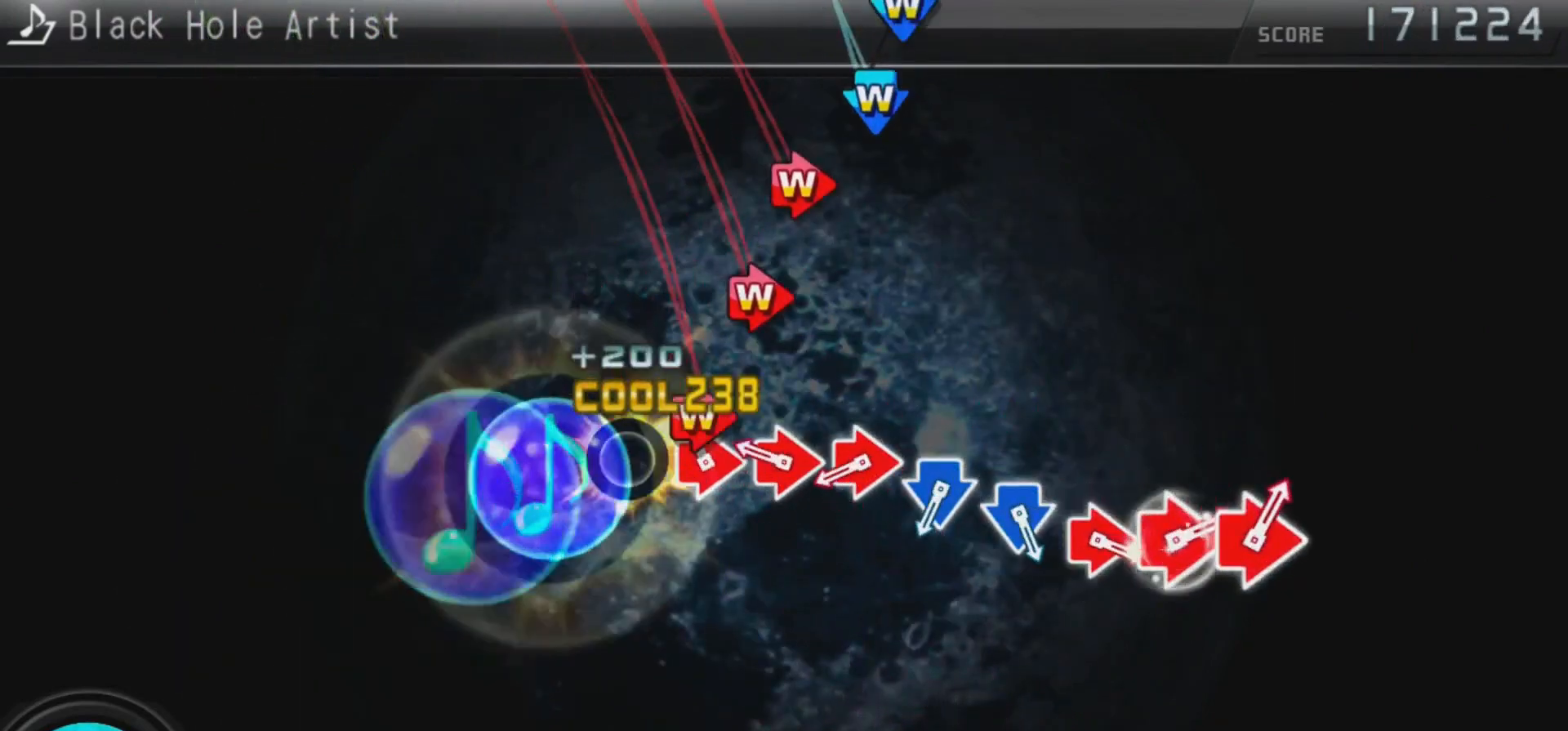
{"buttons": ["DPAD_RIGHT"], "left_stick": "center", "right_stick": "center", "events": [[367, "DPAD_RIGHT", "down"], [367, "DPAD_UP", "up"], [367, "TRIANGLE", "up"], [433, "CIRCLE", "down"], [500, "CIRCLE", "up"]]}
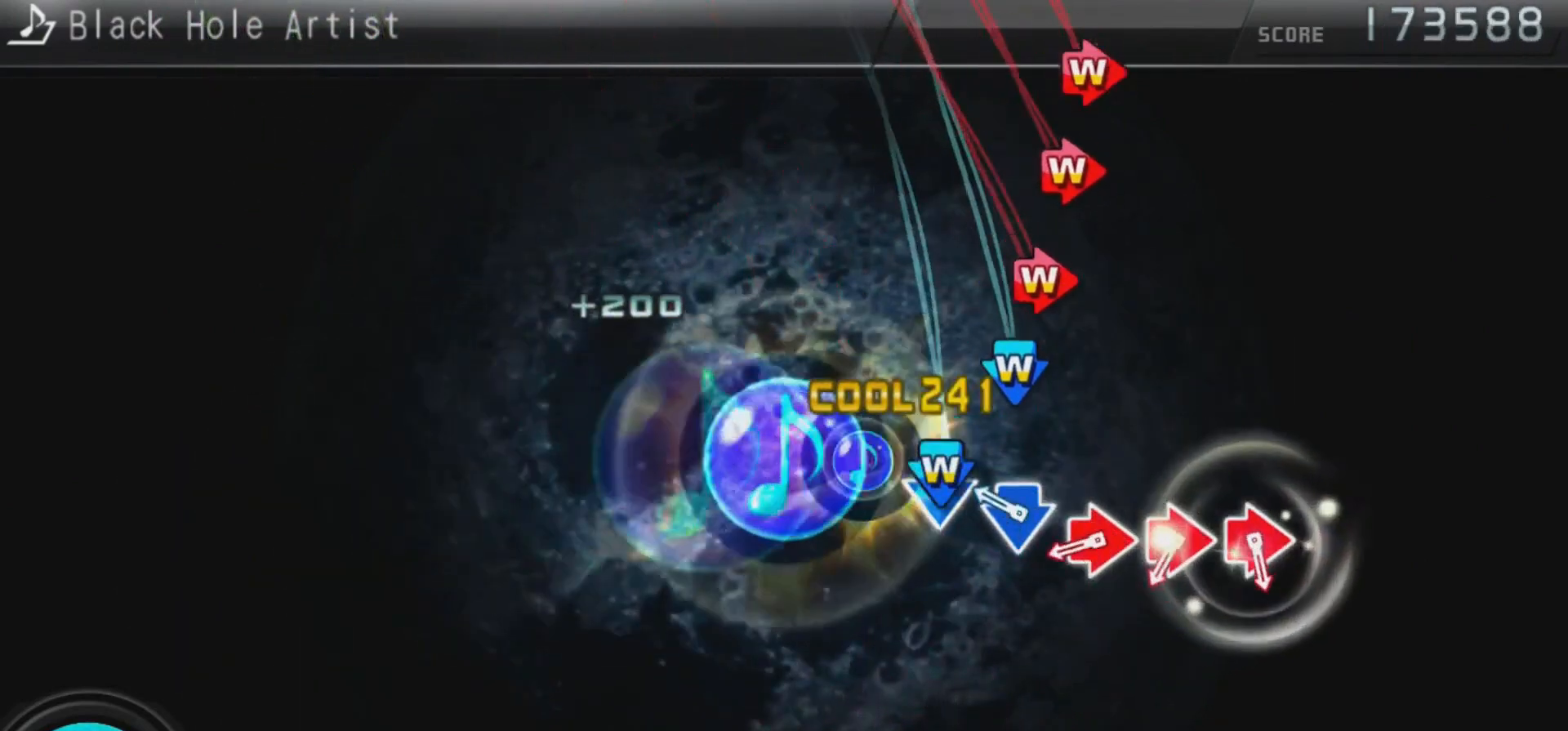
{"buttons": ["DPAD_RIGHT"], "left_stick": "center", "right_stick": "center", "events": [[33, "DPAD_RIGHT", "up"], [67, "CROSS", "down"], [67, "DPAD_DOWN", "down"], [167, "CROSS", "up"], [233, "CROSS", "down"], [300, "DPAD_DOWN", "up"], [333, "CROSS", "up"], [367, "DPAD_RIGHT", "down"], [400, "CIRCLE", "down"], [467, "CIRCLE", "up"]]}
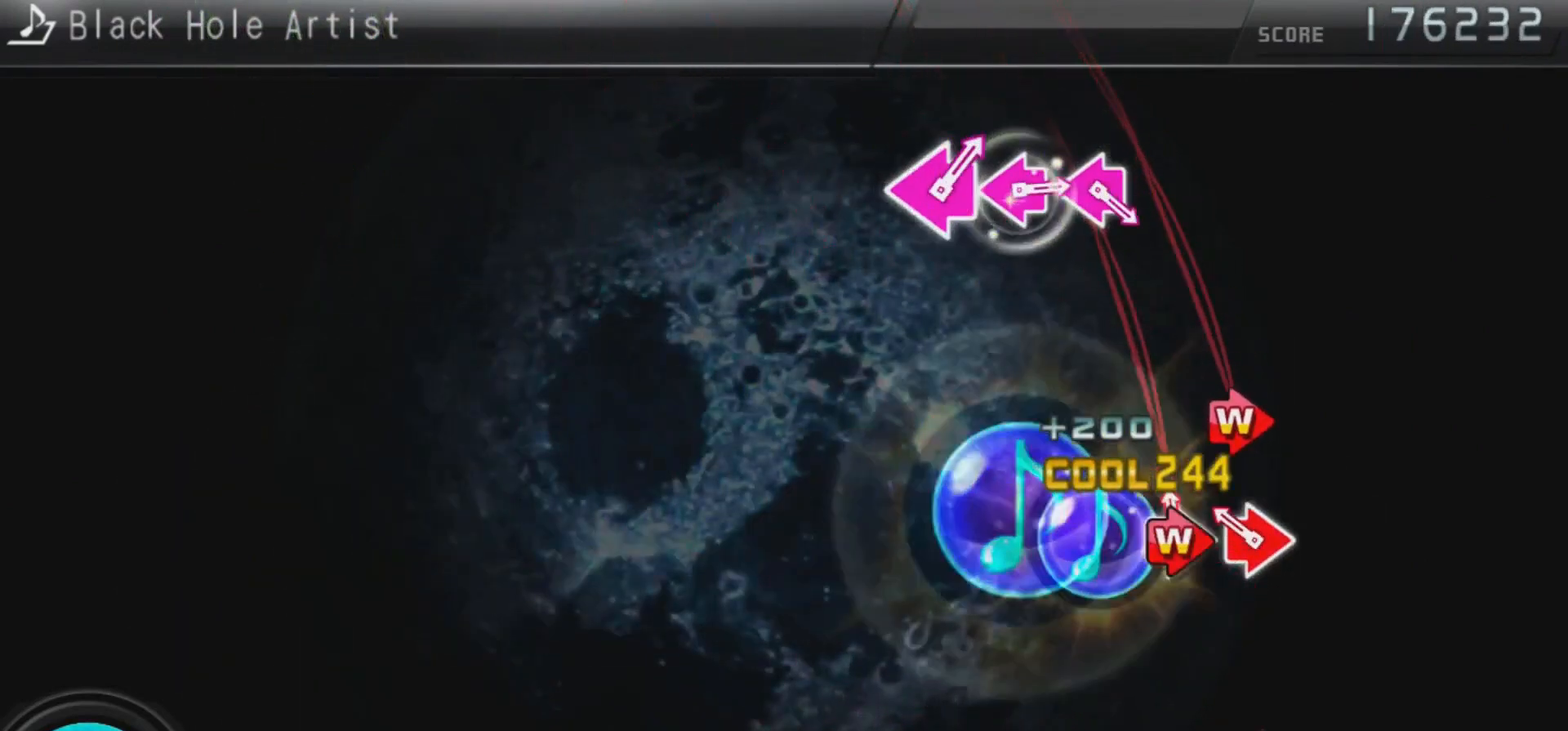
{"buttons": [], "left_stick": "center", "right_stick": "center", "events": [[33, "CIRCLE", "down"], [133, "CIRCLE", "up"], [233, "CIRCLE", "down"], [333, "CIRCLE", "up"], [400, "DPAD_RIGHT", "up"]]}
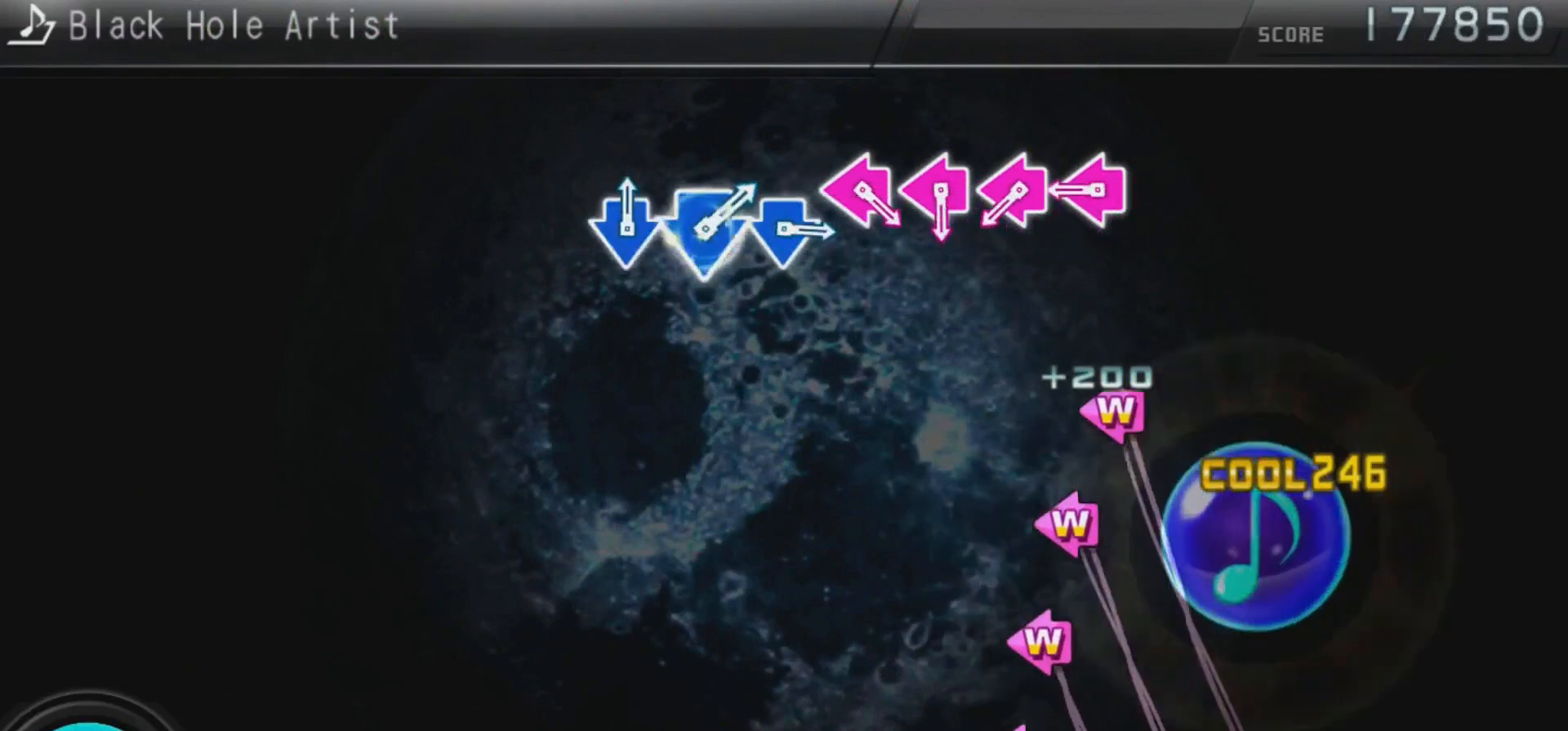
{"buttons": ["SQUARE", "DPAD_LEFT"], "left_stick": "center", "right_stick": "center", "events": [[333, "DPAD_LEFT", "down"], [367, "SQUARE", "down"], [433, "SQUARE", "up"], [500, "SQUARE", "down"]]}
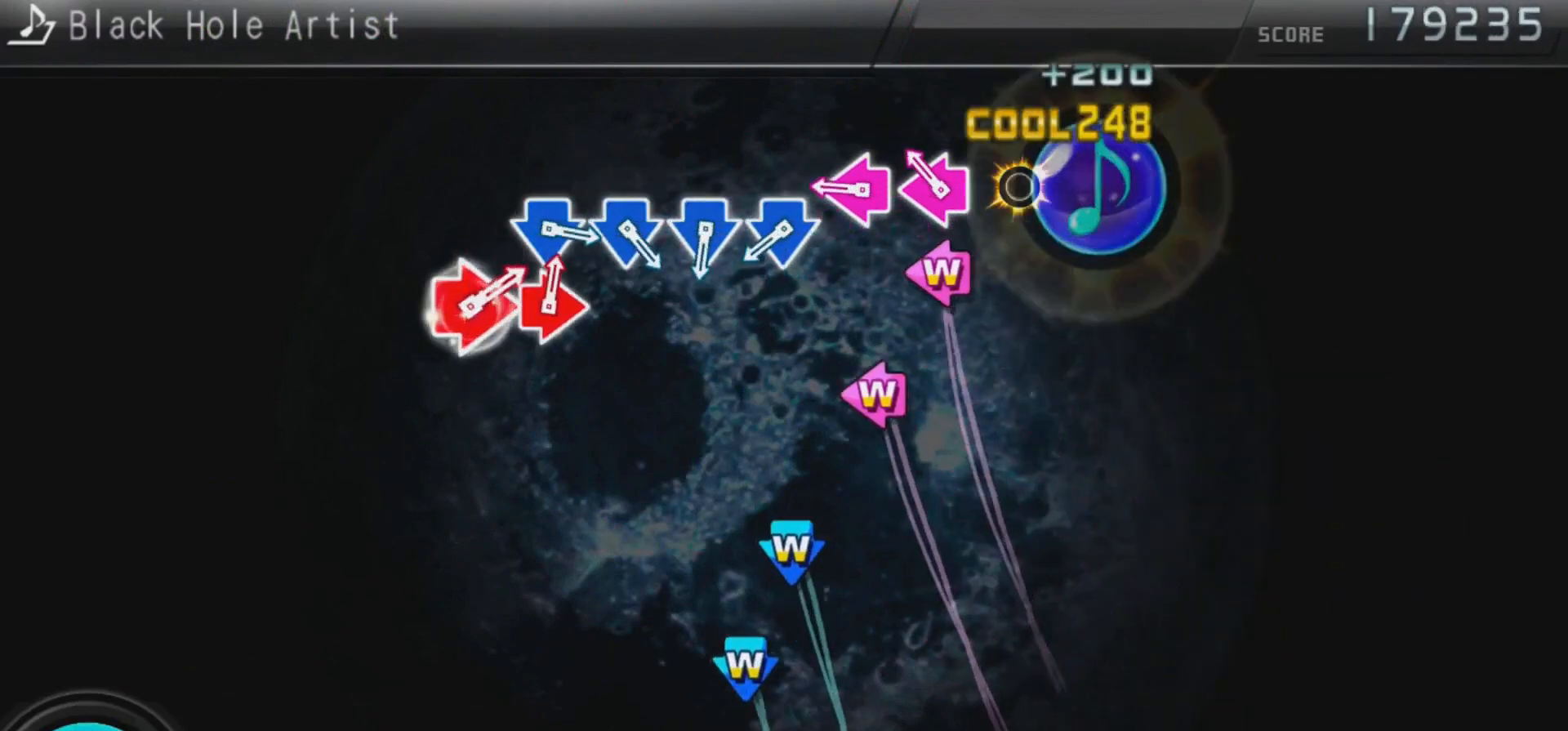
{"buttons": ["CROSS", "DPAD_DOWN"], "left_stick": "center", "right_stick": "center", "events": [[67, "SQUARE", "up"], [167, "SQUARE", "down"], [233, "SQUARE", "up"], [333, "SQUARE", "down"], [400, "SQUARE", "up"], [433, "DPAD_DOWN", "down"], [467, "CROSS", "down"], [467, "DPAD_LEFT", "up"]]}
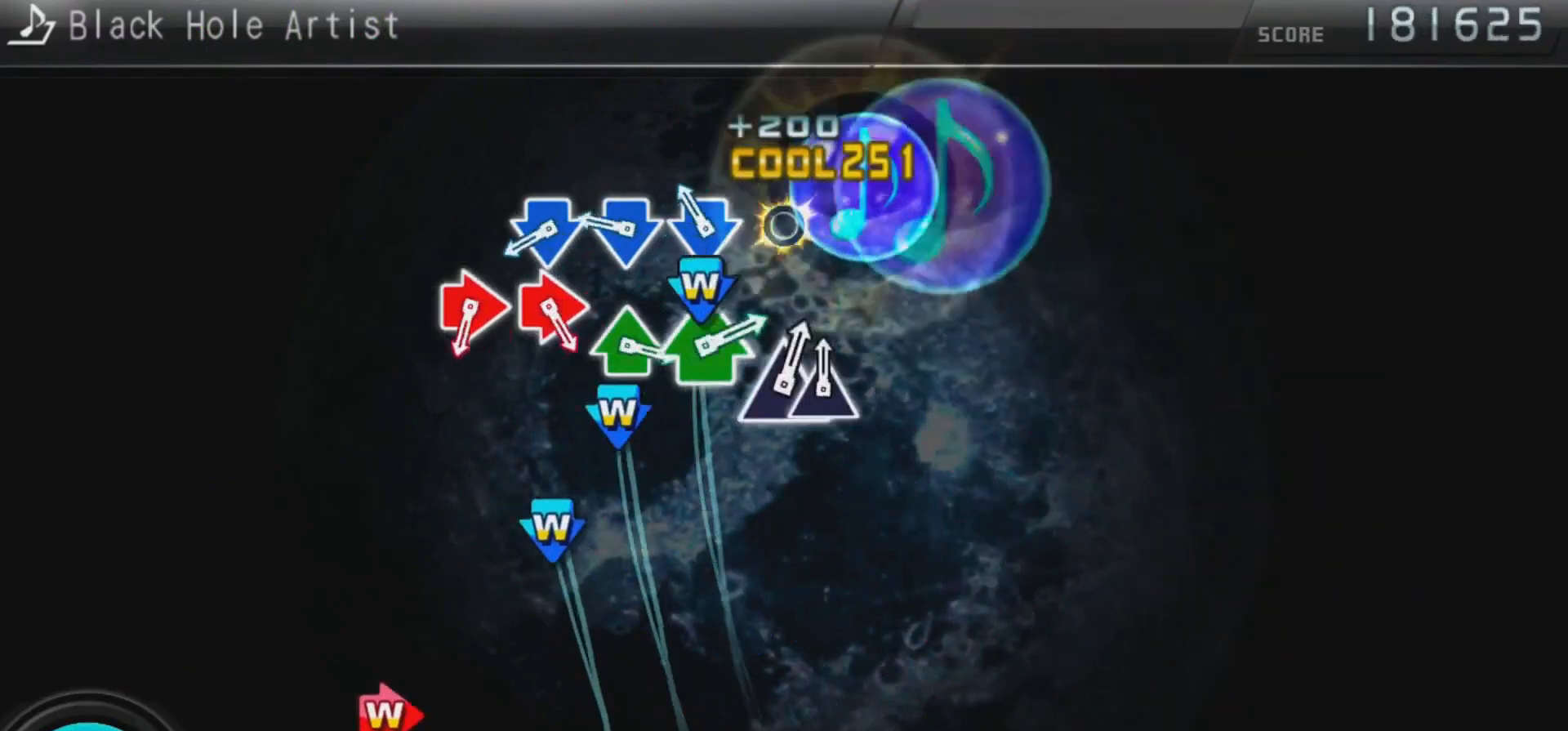
{"buttons": ["CROSS", "DPAD_DOWN"], "left_stick": "center", "right_stick": "center", "events": [[67, "CROSS", "up"], [133, "CROSS", "down"], [200, "CROSS", "up"], [300, "CROSS", "down"], [400, "CROSS", "up"], [467, "CROSS", "down"]]}
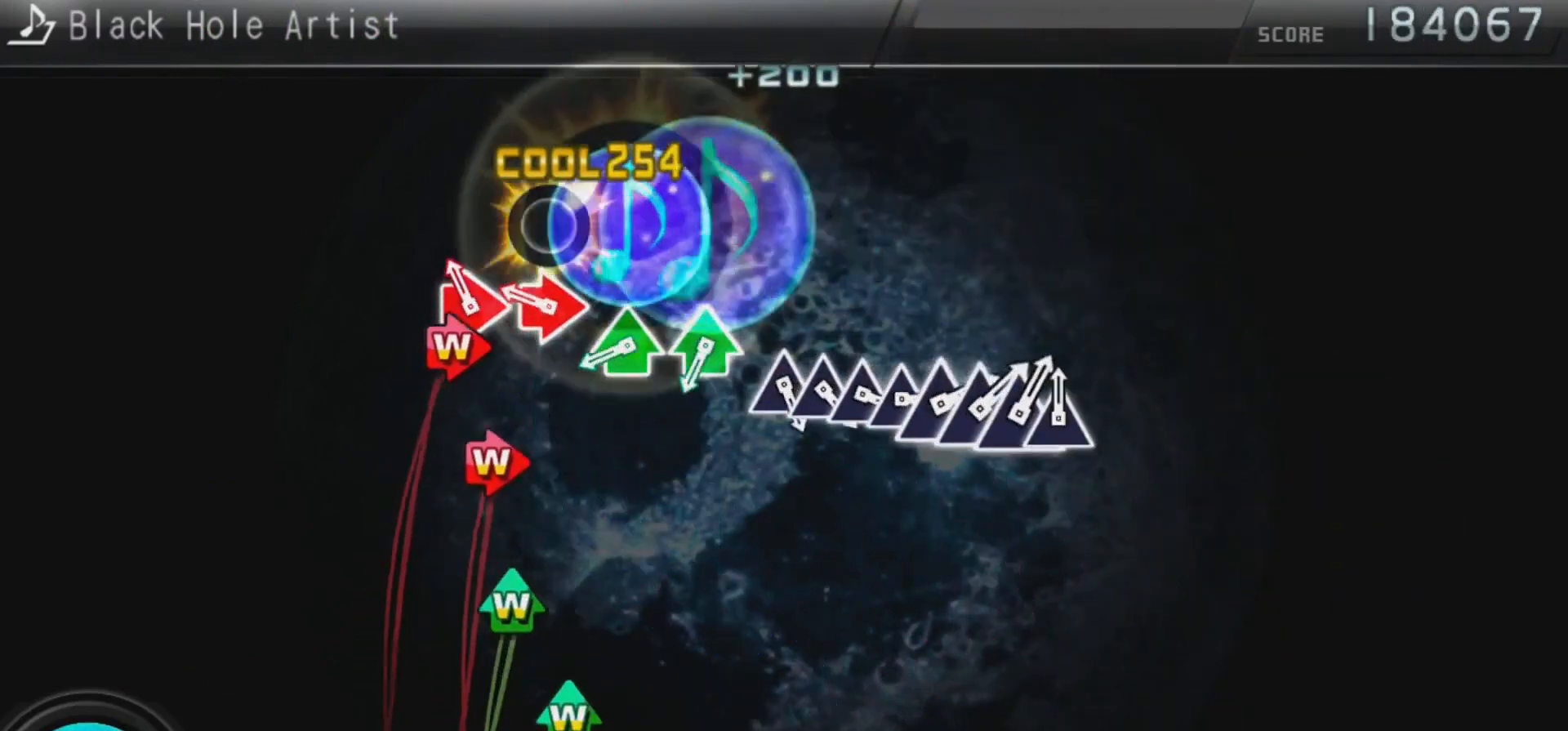
{"buttons": ["DPAD_UP"], "left_stick": "center", "right_stick": "center", "events": [[33, "CROSS", "up"], [67, "DPAD_DOWN", "up"], [67, "DPAD_RIGHT", "down"], [100, "CIRCLE", "down"], [200, "CIRCLE", "up"], [267, "CIRCLE", "down"], [300, "DPAD_RIGHT", "up"], [333, "CIRCLE", "up"], [367, "DPAD_UP", "down"], [433, "TRIANGLE", "down"], [500, "TRIANGLE", "up"]]}
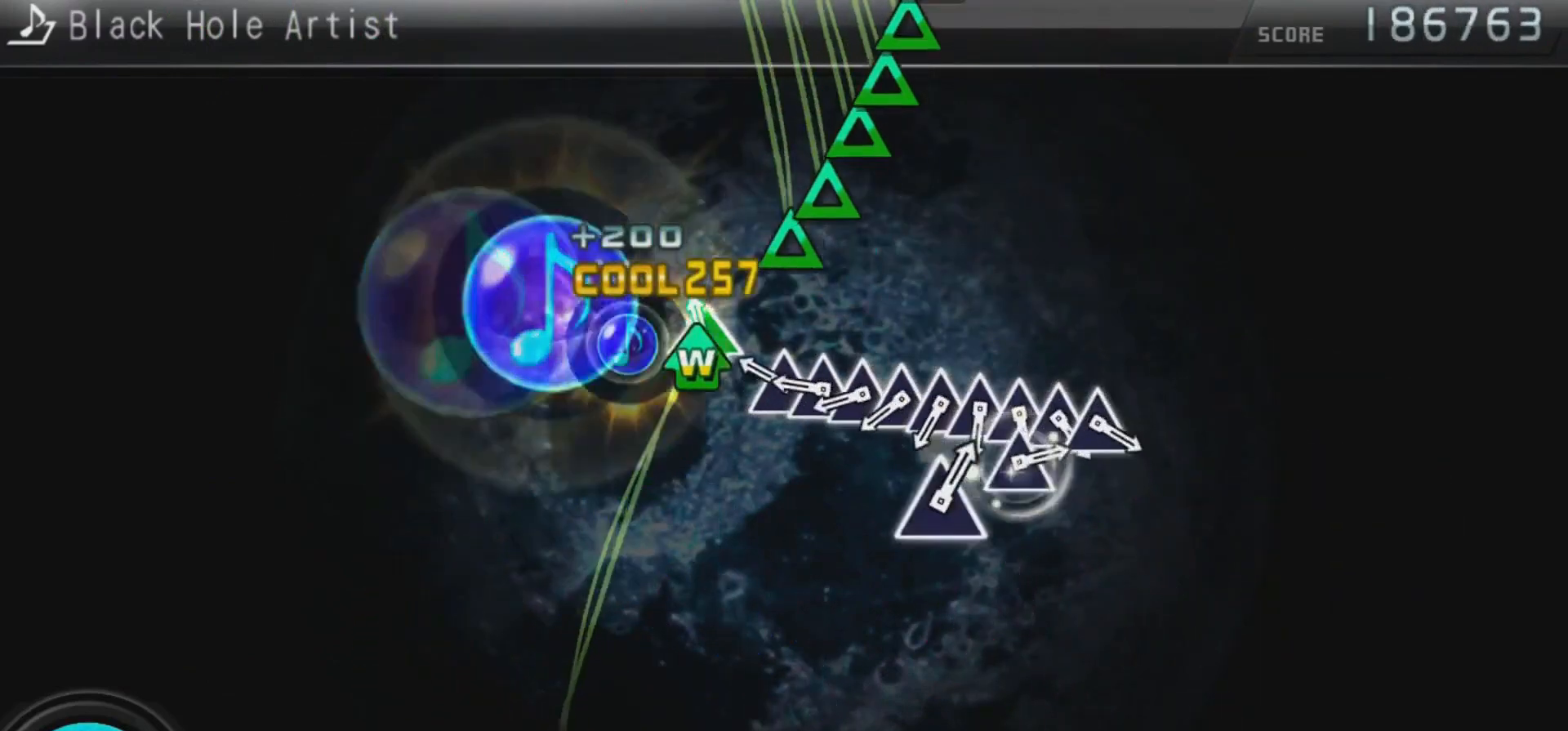
{"buttons": ["DPAD_UP"], "left_stick": "center", "right_stick": "center", "events": [[67, "TRIANGLE", "down"], [133, "TRIANGLE", "up"], [167, "DPAD_UP", "up"], [233, "TRIANGLE", "down"], [300, "DPAD_UP", "down"], [300, "TRIANGLE", "up"], [400, "DPAD_UP", "up"], [400, "TRIANGLE", "down"], [467, "DPAD_UP", "down"], [467, "TRIANGLE", "up"]]}
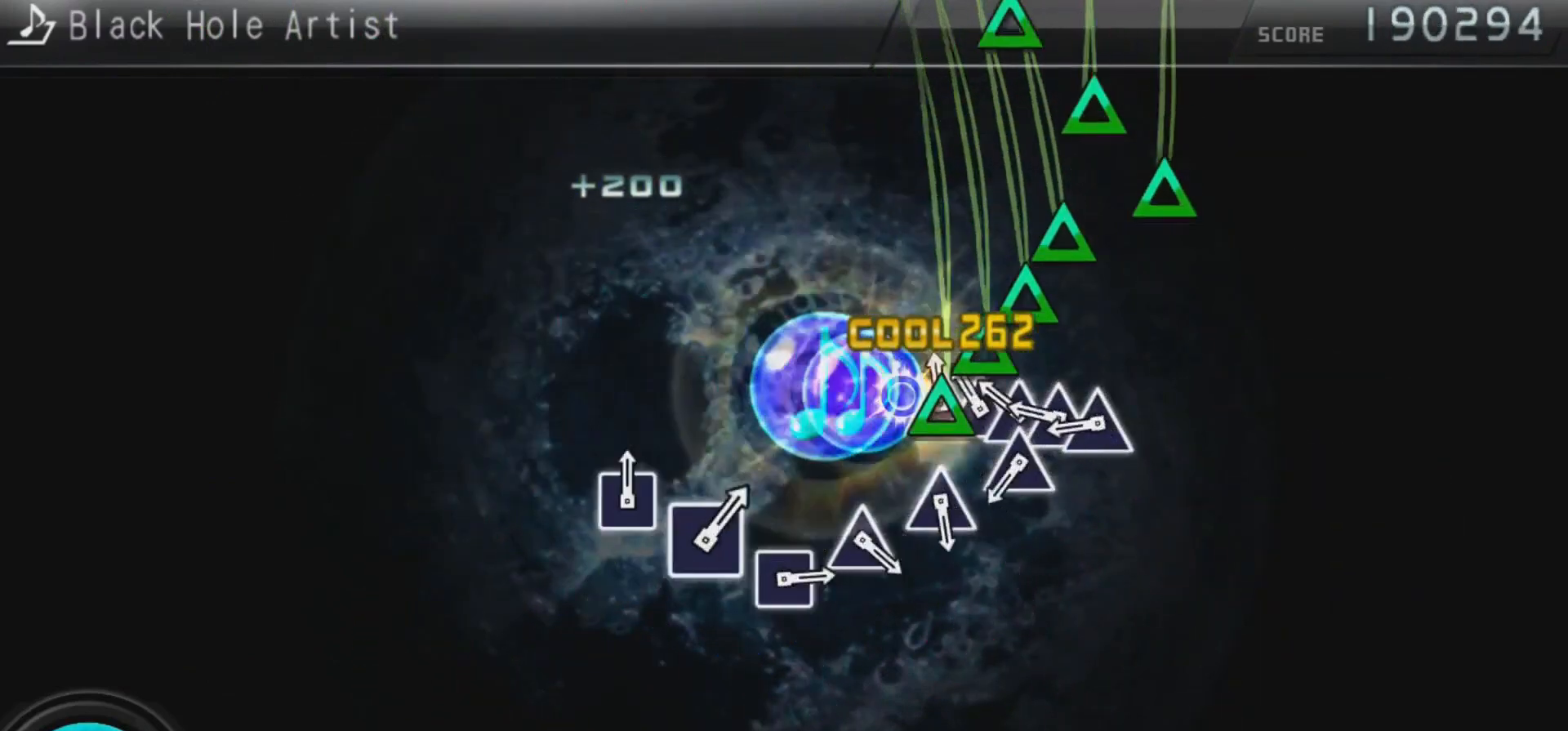
{"buttons": [], "left_stick": "center", "right_stick": "center", "events": [[33, "DPAD_UP", "up"], [67, "TRIANGLE", "down"], [100, "DPAD_UP", "down"], [100, "TRIANGLE", "up"], [200, "DPAD_UP", "up"], [200, "TRIANGLE", "down"], [300, "DPAD_UP", "down"], [300, "TRIANGLE", "up"], [367, "DPAD_UP", "up"], [367, "TRIANGLE", "down"], [467, "TRIANGLE", "up"]]}
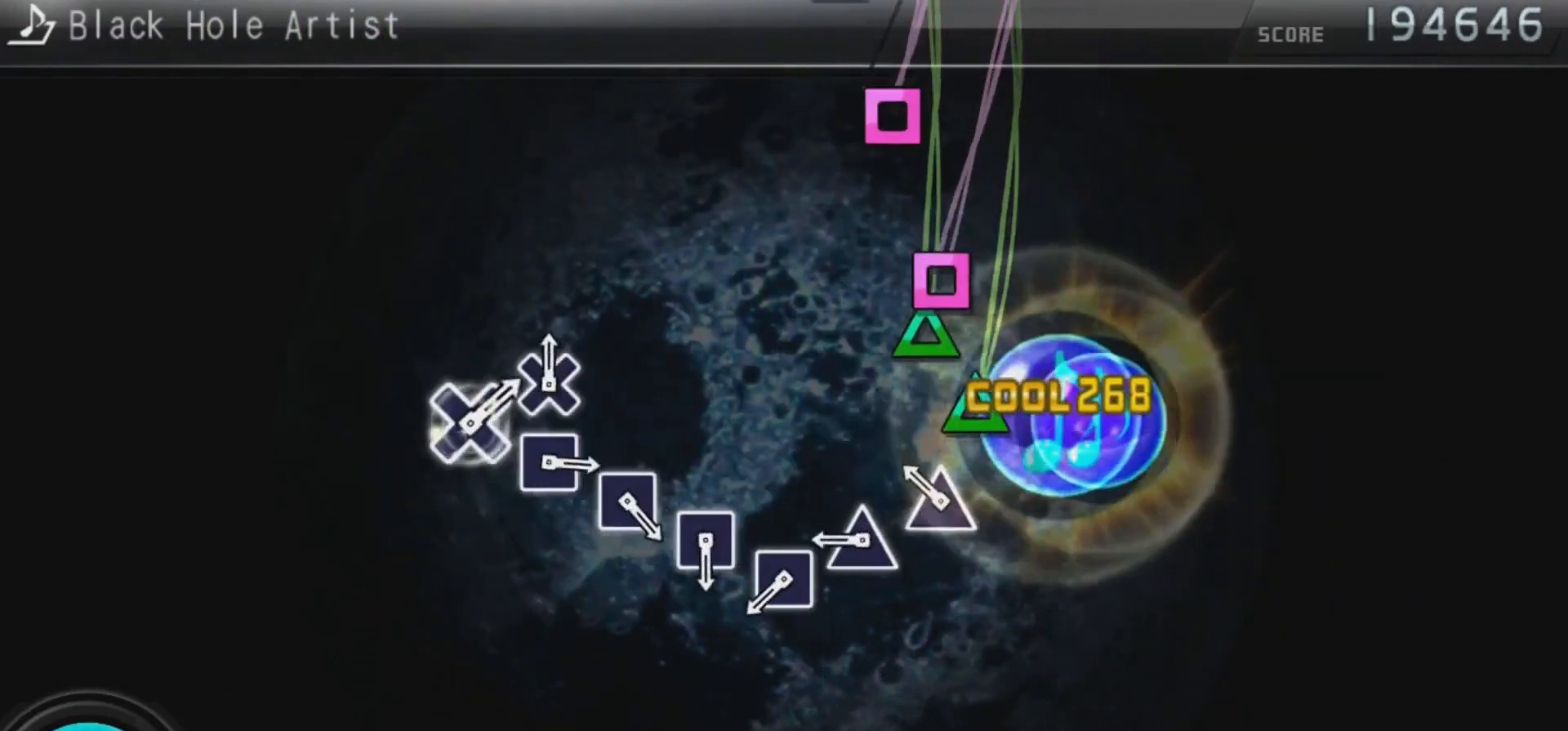
{"buttons": ["SQUARE"], "left_stick": "center", "right_stick": "center", "events": [[33, "TRIANGLE", "down"], [100, "TRIANGLE", "up"], [200, "TRIANGLE", "down"], [267, "TRIANGLE", "up"], [333, "TRIANGLE", "down"], [400, "TRIANGLE", "up"], [500, "SQUARE", "down"]]}
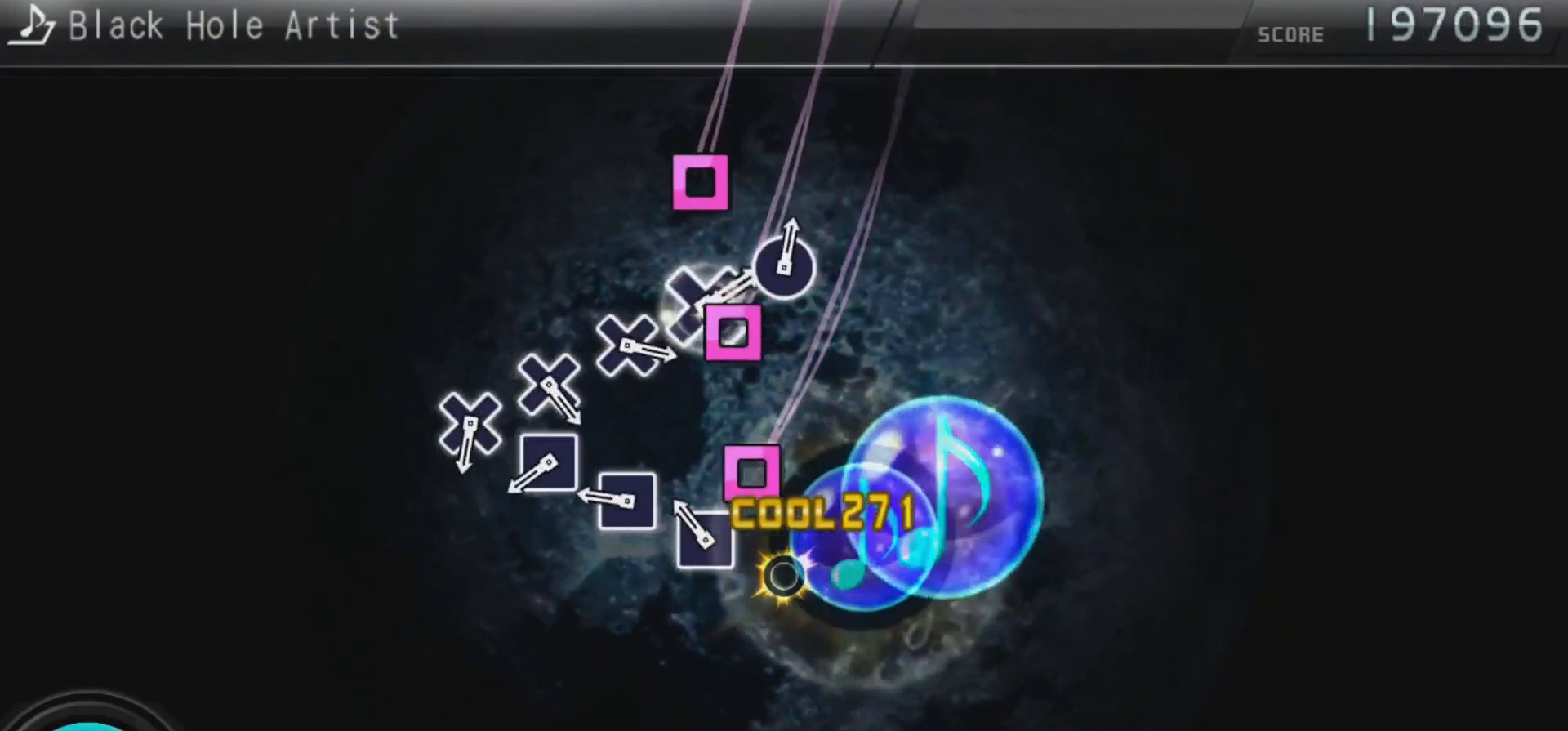
{"buttons": ["SQUARE"], "left_stick": "center", "right_stick": "center", "events": [[67, "SQUARE", "up"], [200, "SQUARE", "down"], [233, "SQUARE", "up"], [333, "SQUARE", "down"], [400, "SQUARE", "up"], [467, "SQUARE", "down"]]}
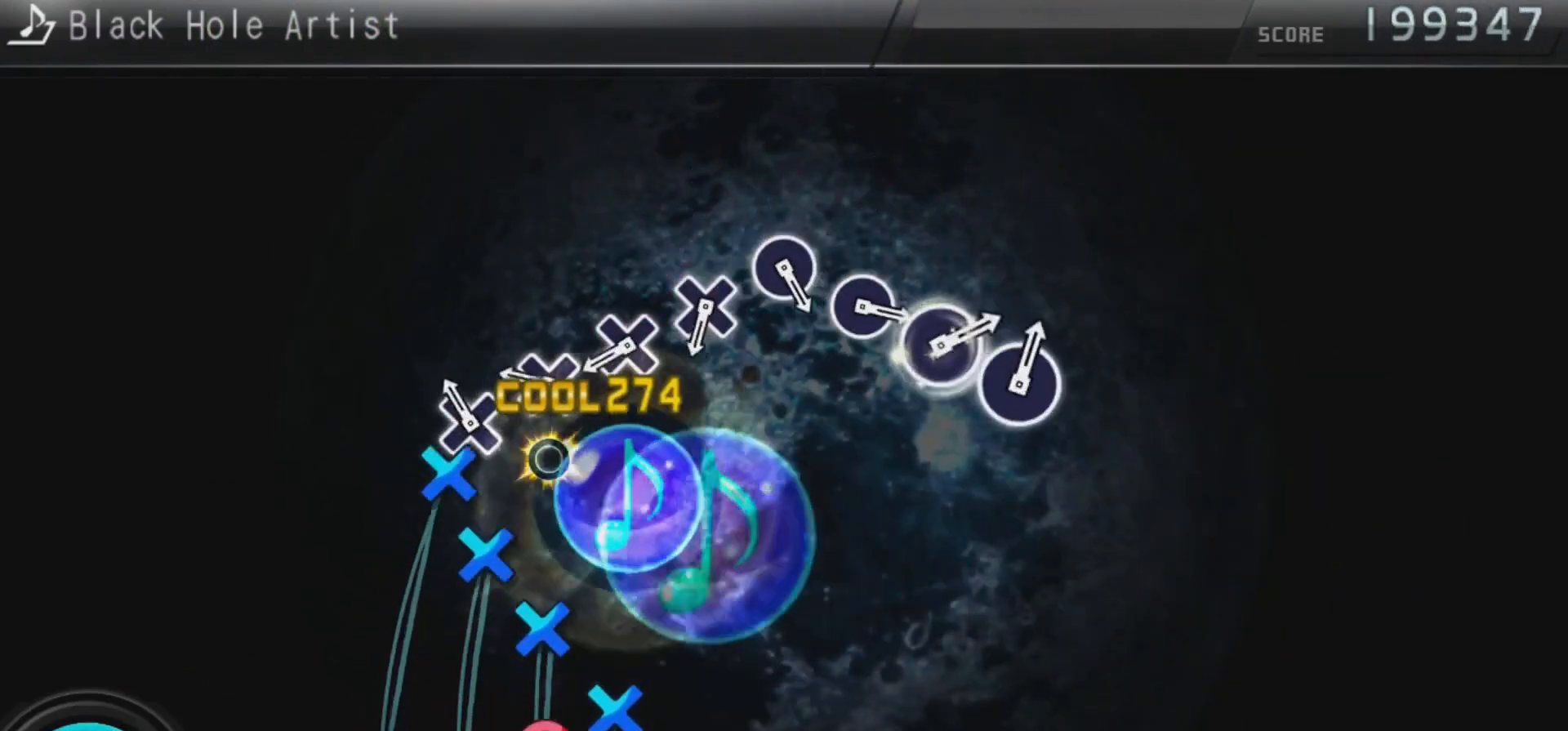
{"buttons": ["CROSS"], "left_stick": "center", "right_stick": "center", "events": [[33, "SQUARE", "up"], [133, "CROSS", "down"], [233, "CROSS", "up"], [300, "CROSS", "down"], [400, "CROSS", "up"], [467, "CROSS", "down"]]}
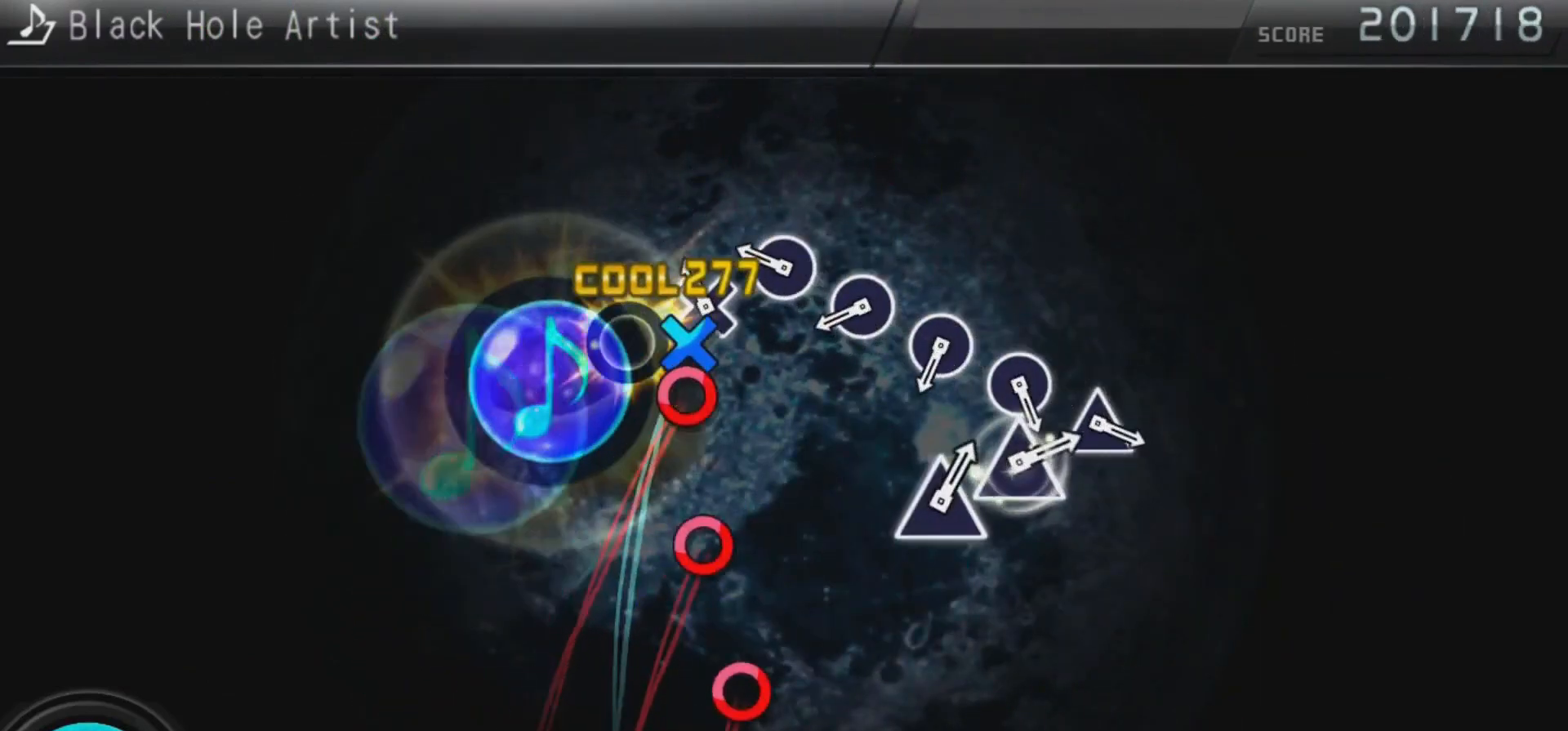
{"buttons": ["CIRCLE"], "left_stick": "center", "right_stick": "center", "events": [[33, "CROSS", "up"], [100, "CROSS", "down"], [200, "CROSS", "up"], [267, "CIRCLE", "down"], [367, "CIRCLE", "up"], [433, "CIRCLE", "down"]]}
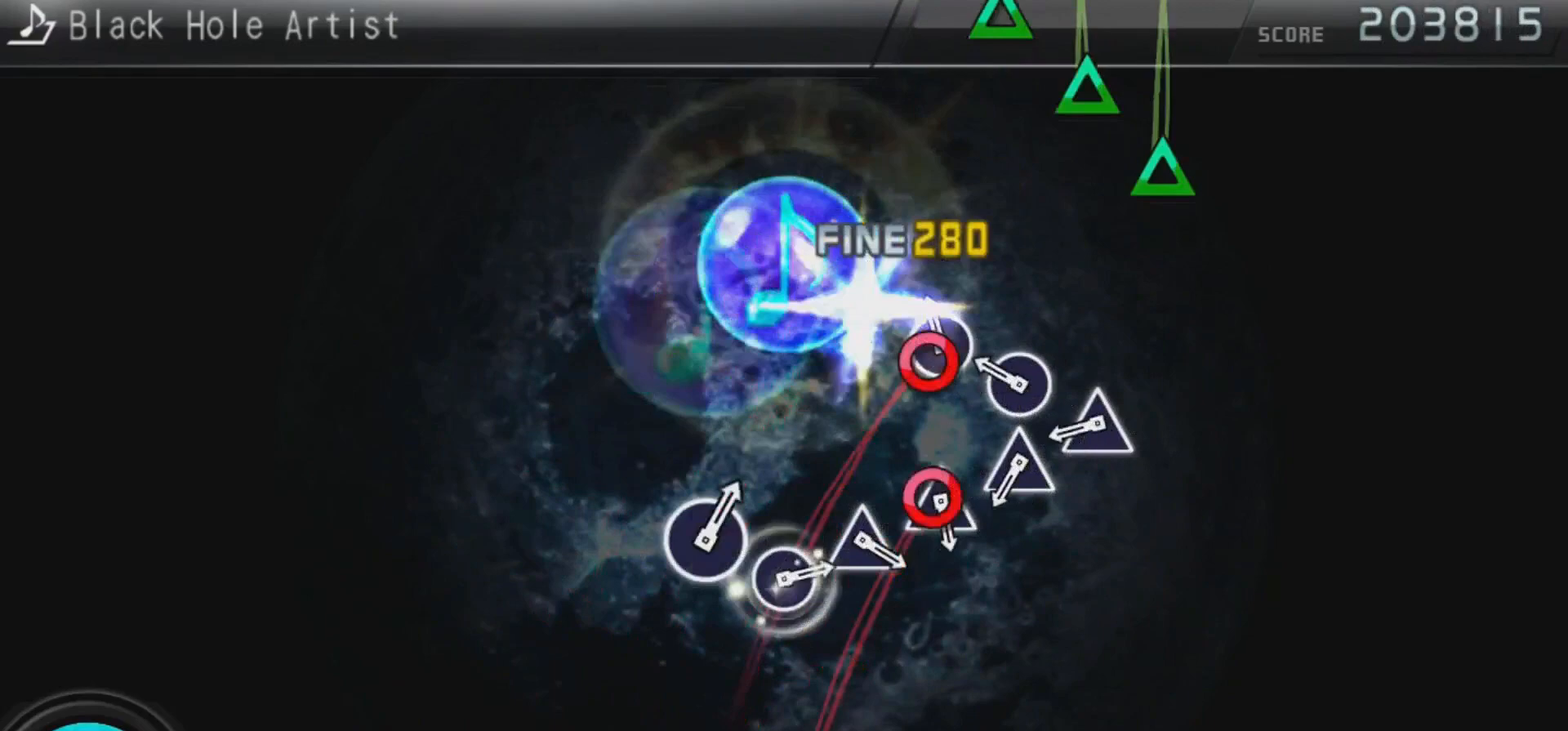
{"buttons": [], "left_stick": "center", "right_stick": "center", "events": [[33, "CIRCLE", "up"], [100, "CIRCLE", "down"], [200, "CIRCLE", "up"], [267, "CIRCLE", "down"], [367, "CIRCLE", "up"], [433, "TRIANGLE", "down"], [500, "TRIANGLE", "up"]]}
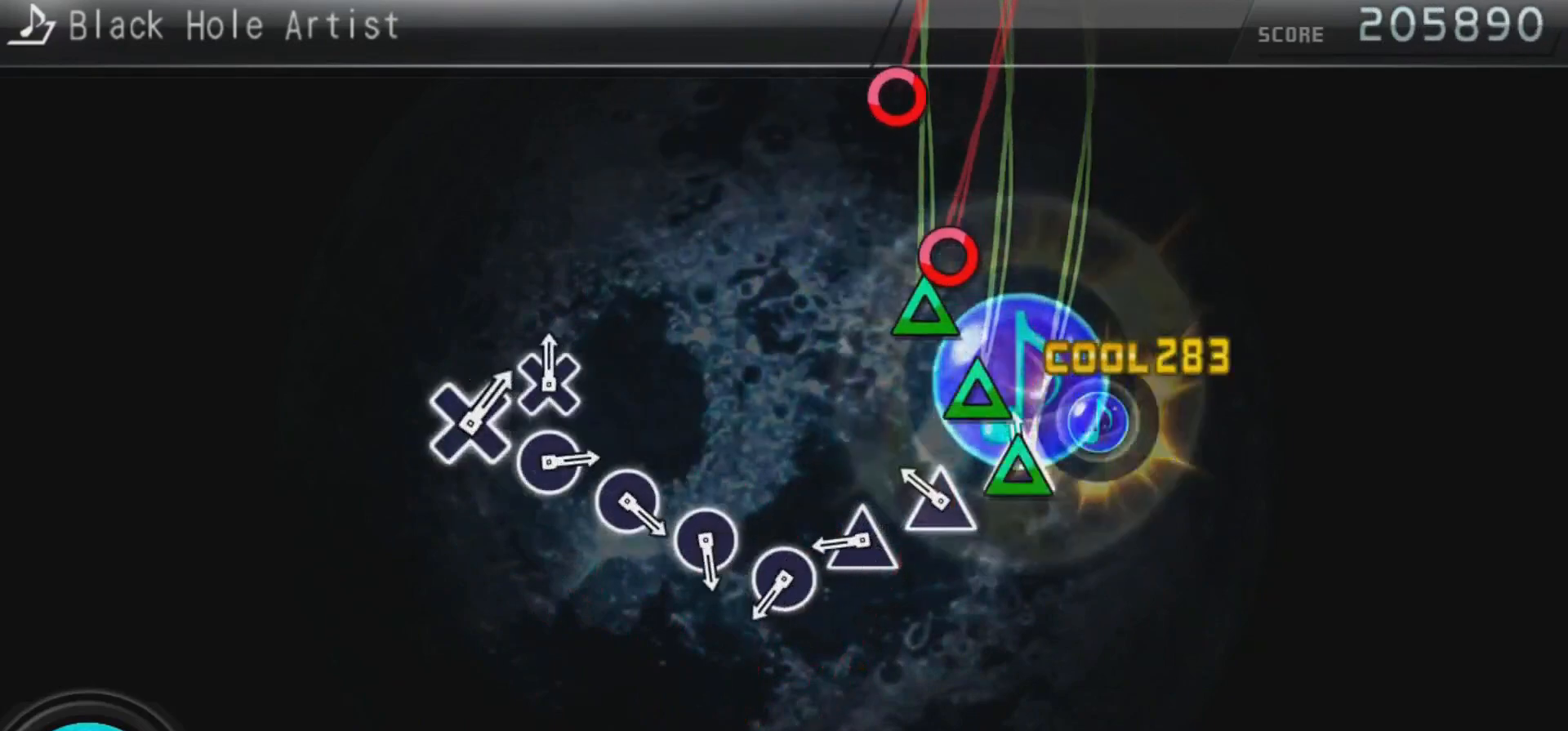
{"buttons": [], "left_stick": "center", "right_stick": "center", "events": [[67, "TRIANGLE", "down"], [133, "TRIANGLE", "up"], [233, "TRIANGLE", "down"], [300, "TRIANGLE", "up"], [400, "TRIANGLE", "down"], [467, "TRIANGLE", "up"]]}
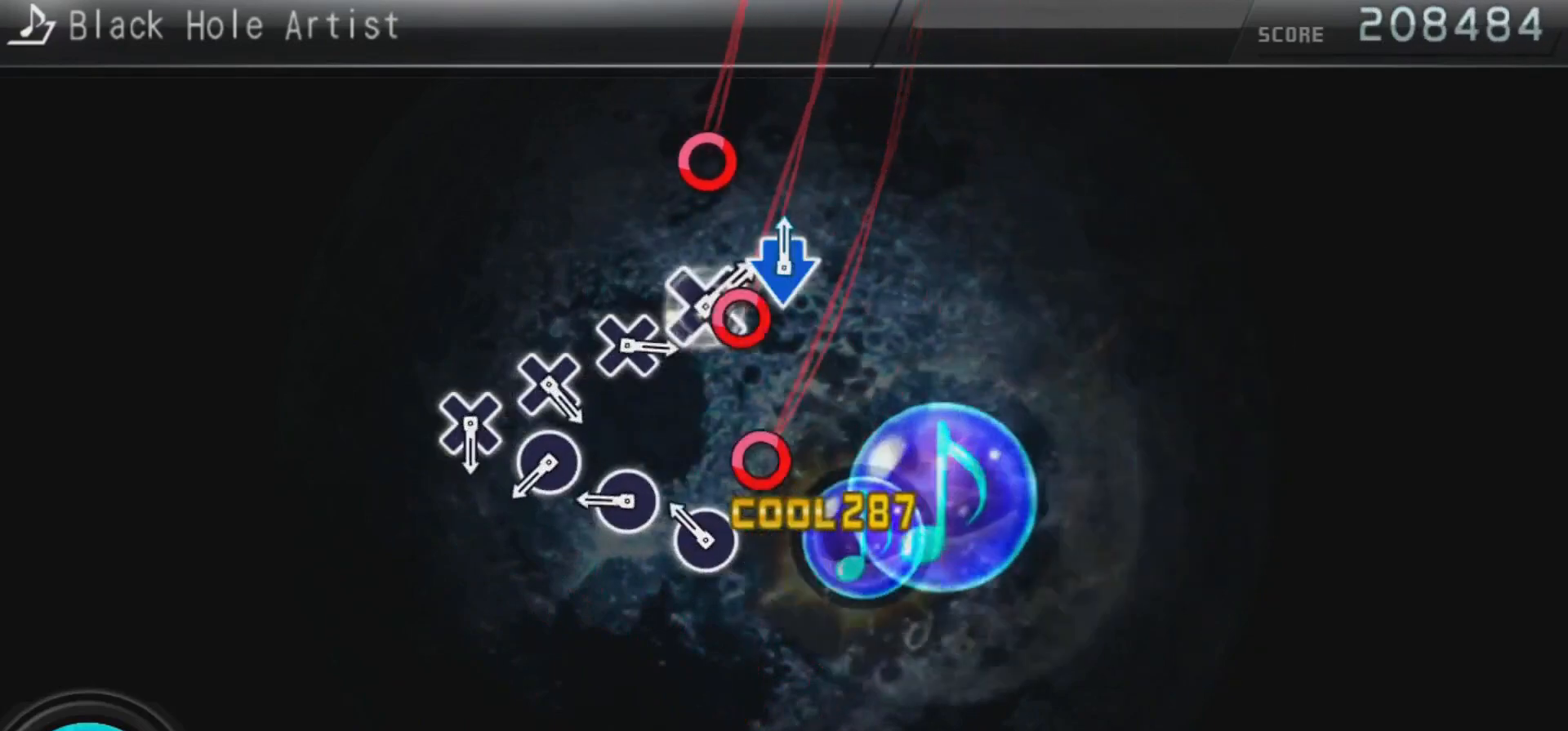
{"buttons": ["DPAD_RIGHT"], "left_stick": "center", "right_stick": "center", "events": [[33, "CIRCLE", "down"], [167, "CIRCLE", "up"], [200, "DPAD_RIGHT", "down"], [333, "CIRCLE", "down"], [333, "DPAD_RIGHT", "up"], [500, "CIRCLE", "up"], [500, "DPAD_RIGHT", "down"]]}
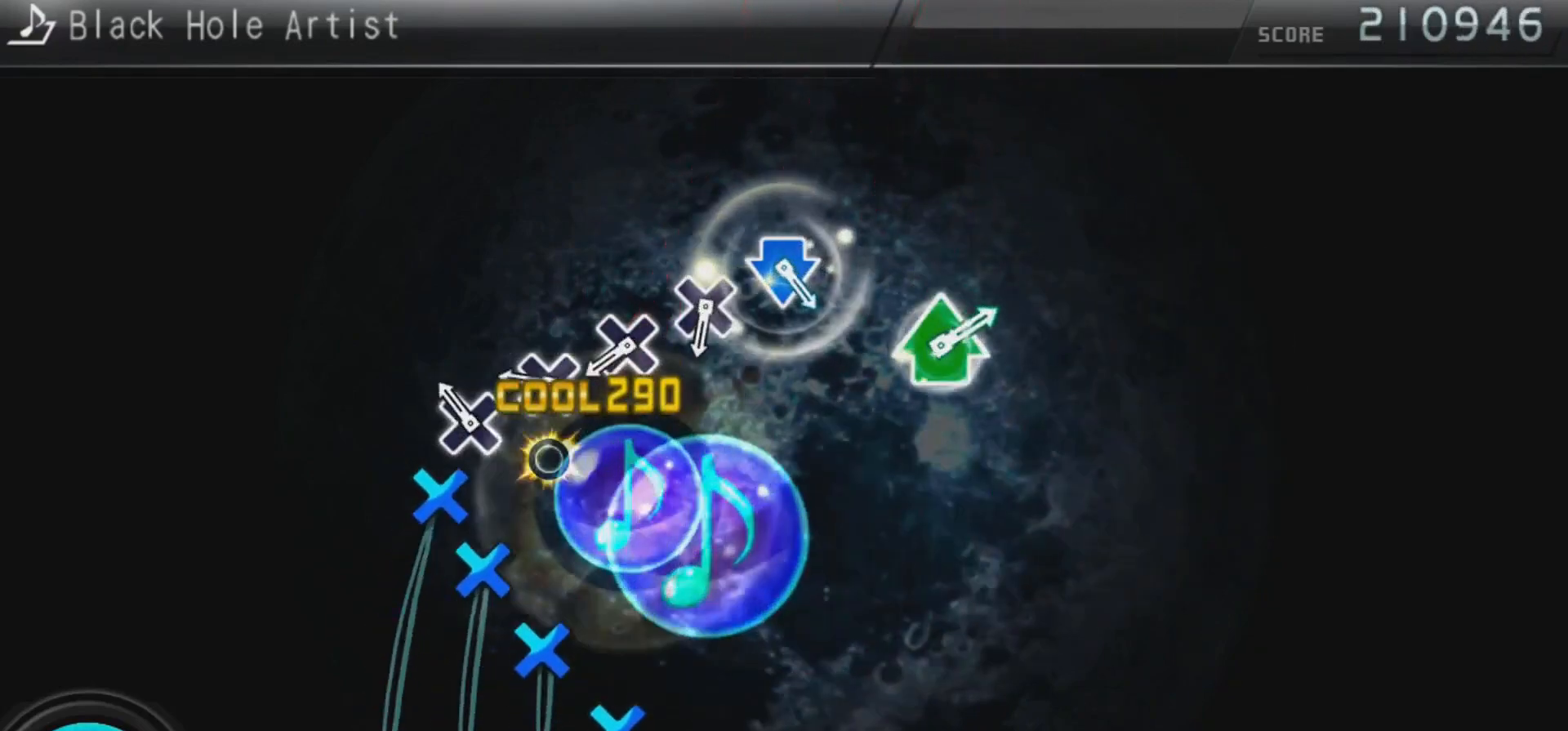
{"buttons": ["CROSS"], "left_stick": "center", "right_stick": "center", "events": [[133, "DPAD_RIGHT", "up"], [167, "CROSS", "down"], [333, "CROSS", "up"], [333, "DPAD_DOWN", "down"], [433, "DPAD_DOWN", "up"], [467, "CROSS", "down"]]}
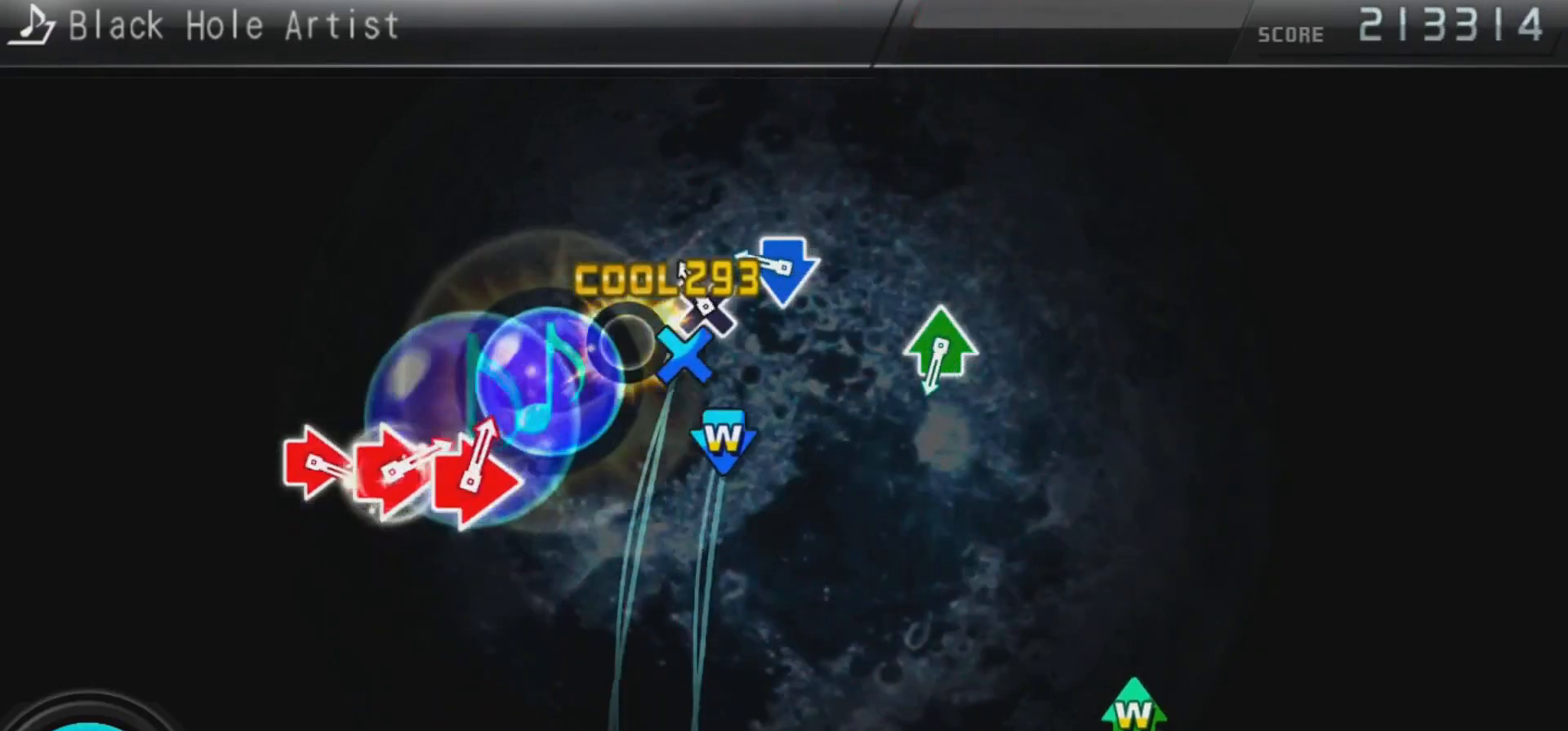
{"buttons": ["DPAD_DOWN"], "left_stick": "center", "right_stick": "center", "events": [[133, "DPAD_DOWN", "down"], [167, "CROSS", "up"], [233, "DPAD_DOWN", "up"], [267, "CROSS", "down"], [300, "DPAD_DOWN", "down"], [500, "CROSS", "up"]]}
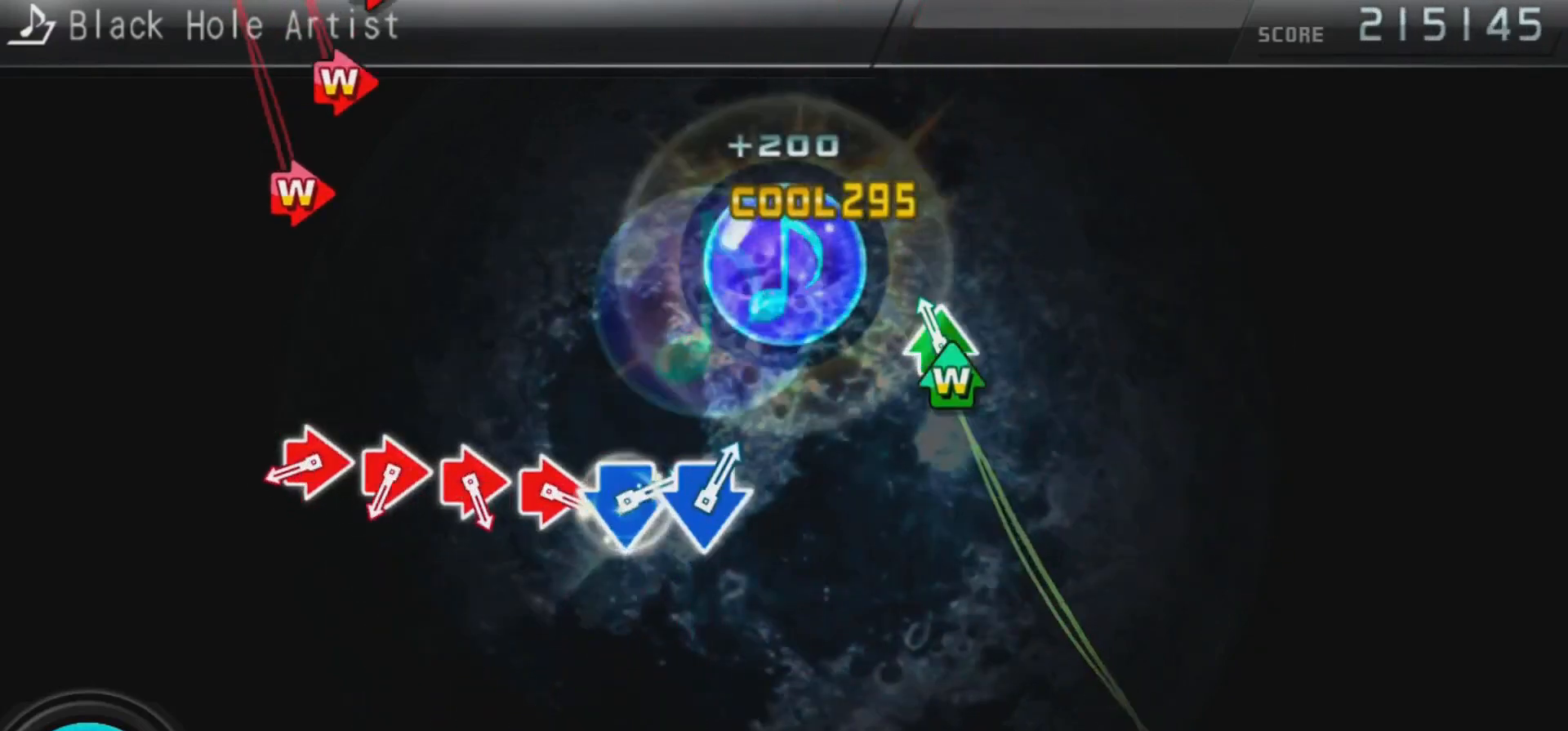
{"buttons": ["DPAD_RIGHT"], "left_stick": "center", "right_stick": "center", "events": [[33, "DPAD_DOWN", "up"], [100, "DPAD_UP", "down"], [100, "TRIANGLE", "down"], [267, "DPAD_UP", "up"], [267, "TRIANGLE", "up"], [433, "CIRCLE", "down"], [433, "DPAD_RIGHT", "down"], [500, "CIRCLE", "up"]]}
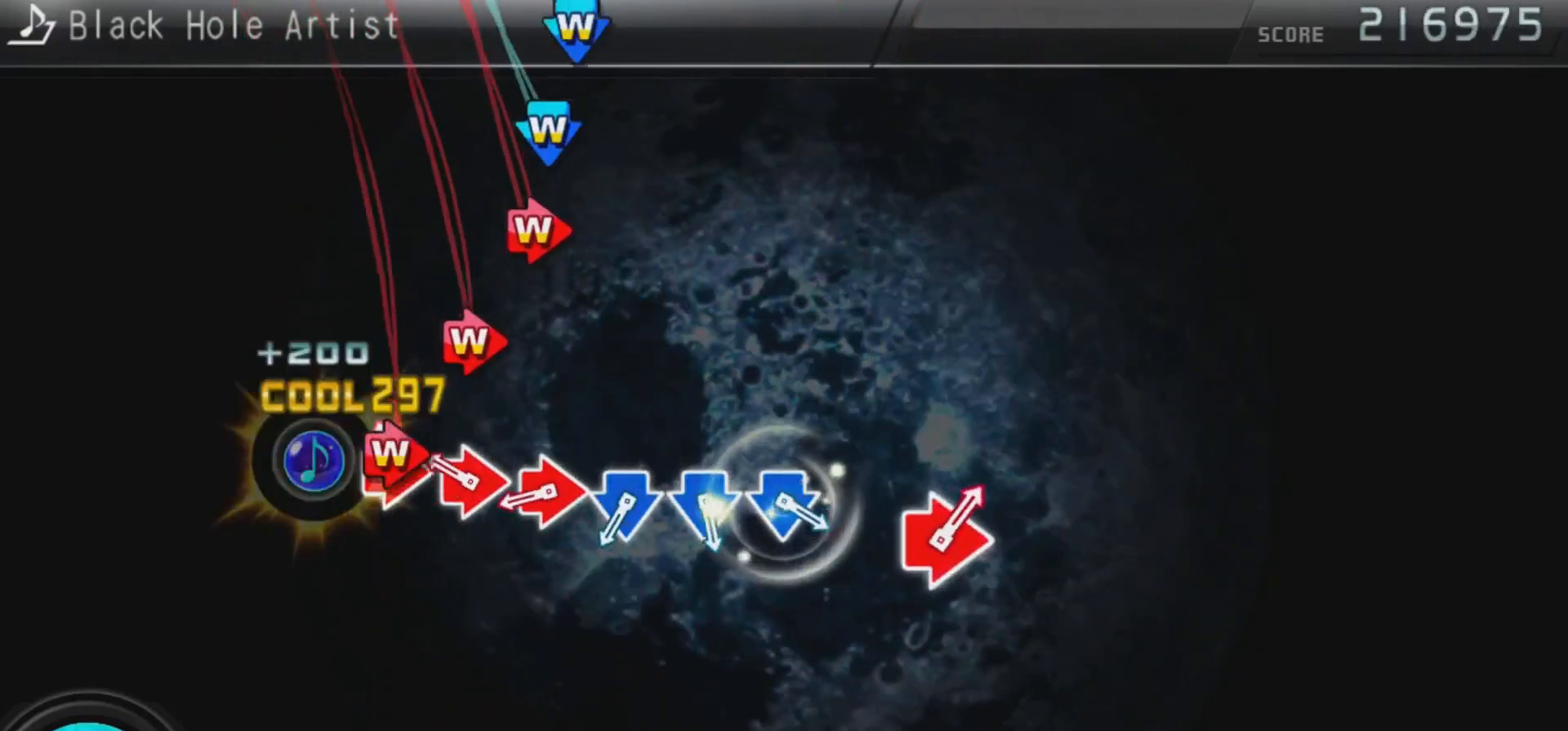
{"buttons": ["CROSS", "DPAD_DOWN"], "left_stick": "center", "right_stick": "center", "events": [[67, "CIRCLE", "down"], [133, "CIRCLE", "up"], [233, "CIRCLE", "down"], [300, "CIRCLE", "up"], [367, "CIRCLE", "down"], [433, "CIRCLE", "up"], [467, "DPAD_RIGHT", "up"], [500, "CROSS", "down"], [500, "DPAD_DOWN", "down"]]}
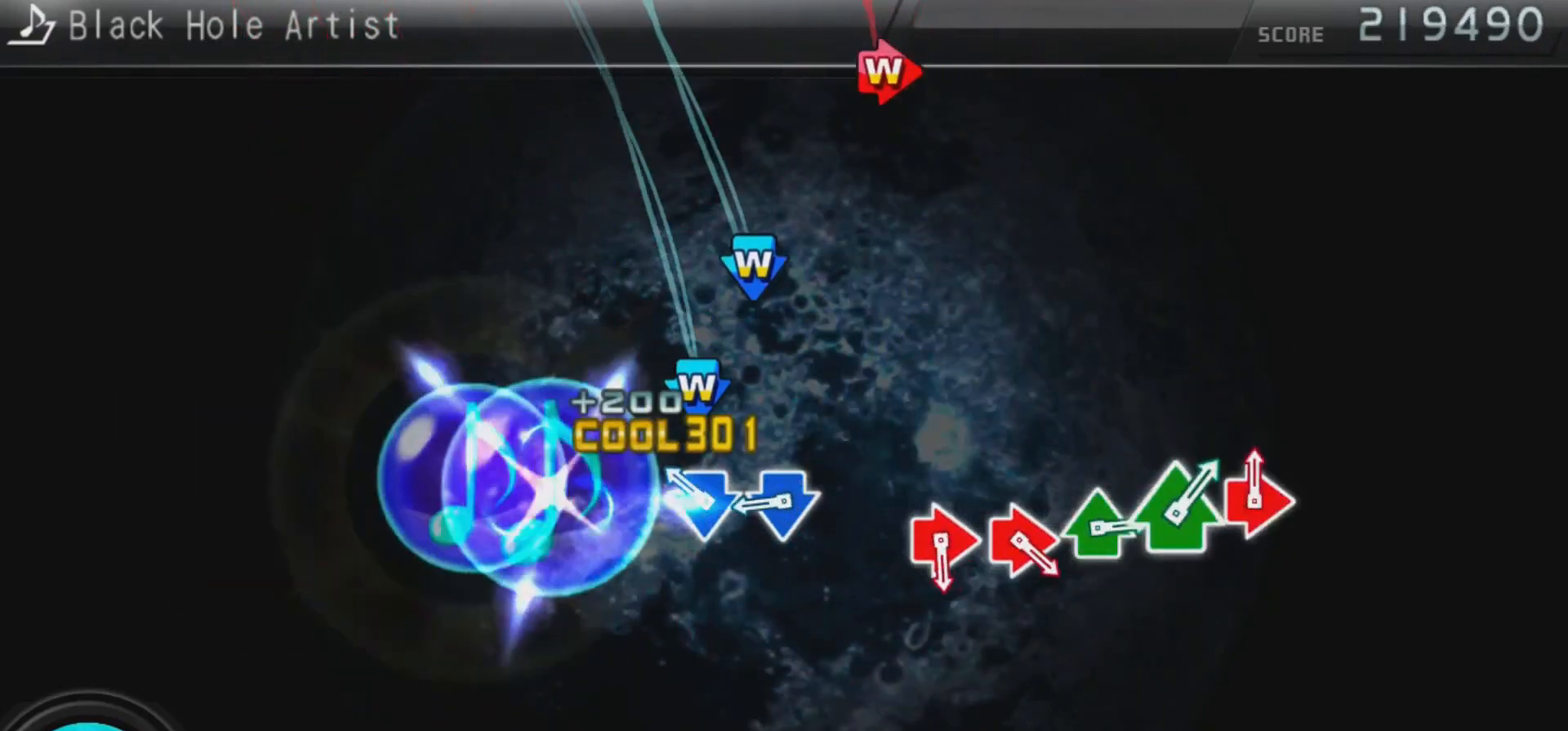
{"buttons": [], "left_stick": "center", "right_stick": "center", "events": [[100, "CROSS", "up"], [167, "CROSS", "down"], [300, "CROSS", "up"], [367, "CROSS", "down"], [500, "CROSS", "up"], [500, "DPAD_DOWN", "up"]]}
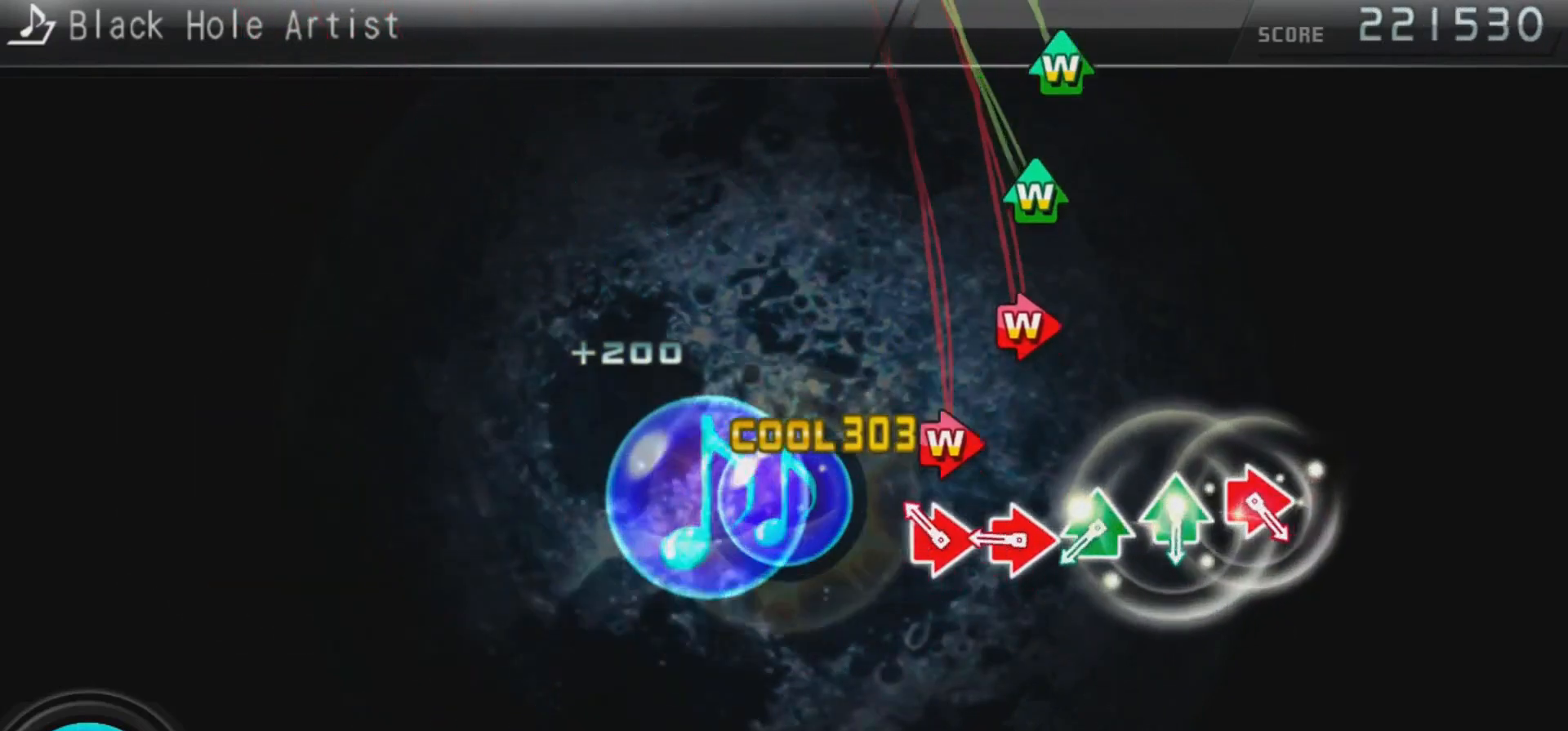
{"buttons": ["TRIANGLE", "DPAD_UP"], "left_stick": "center", "right_stick": "center", "events": [[167, "DPAD_RIGHT", "down"], [200, "CIRCLE", "down"], [267, "CIRCLE", "up"], [367, "CIRCLE", "down"], [433, "CIRCLE", "up"], [433, "DPAD_RIGHT", "up"], [467, "DPAD_UP", "down"], [500, "TRIANGLE", "down"]]}
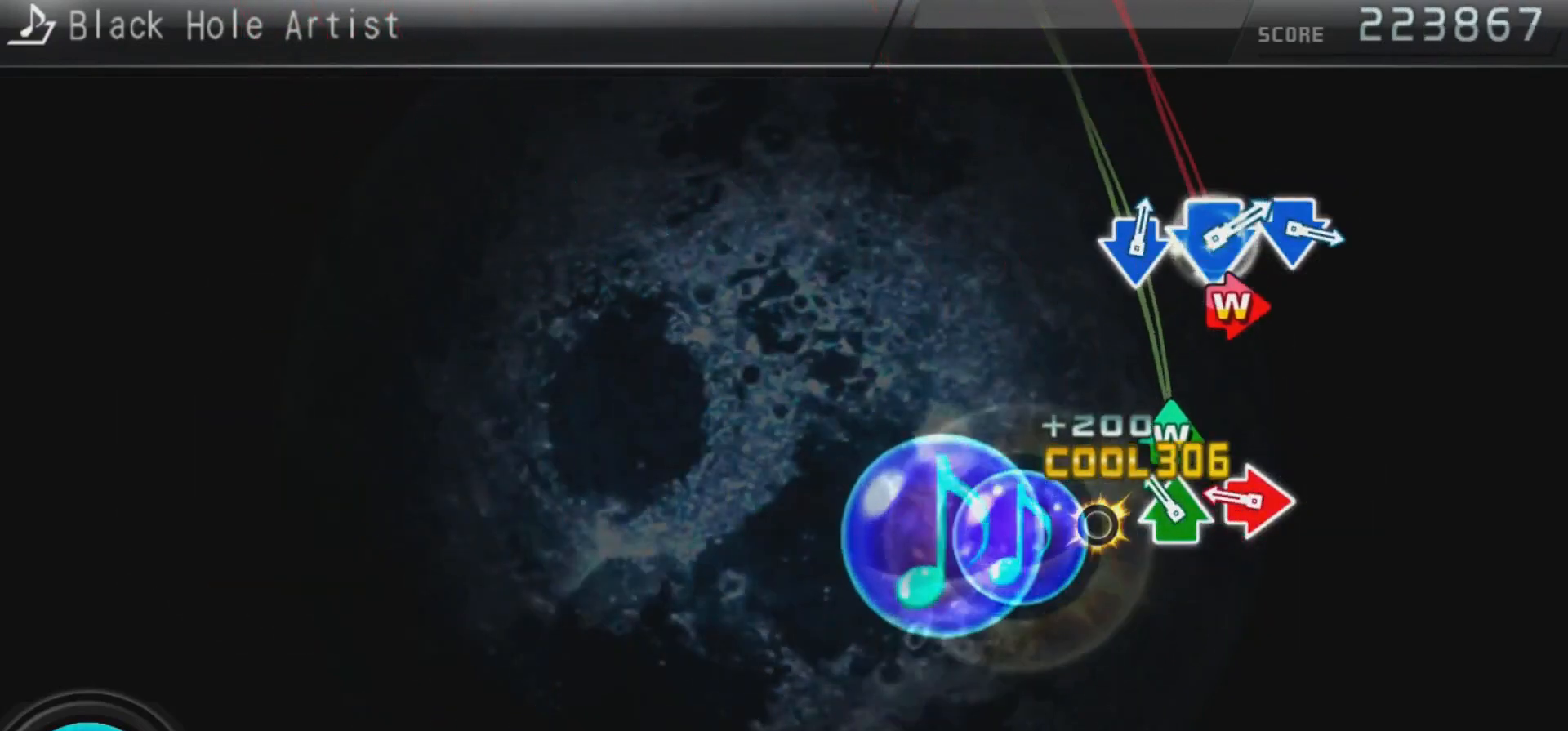
{"buttons": ["DPAD_RIGHT"], "left_stick": "center", "right_stick": "center", "events": [[100, "TRIANGLE", "up"], [167, "TRIANGLE", "down"], [233, "TRIANGLE", "up"], [267, "DPAD_RIGHT", "down"], [267, "DPAD_UP", "up"], [300, "CIRCLE", "down"], [467, "CIRCLE", "up"]]}
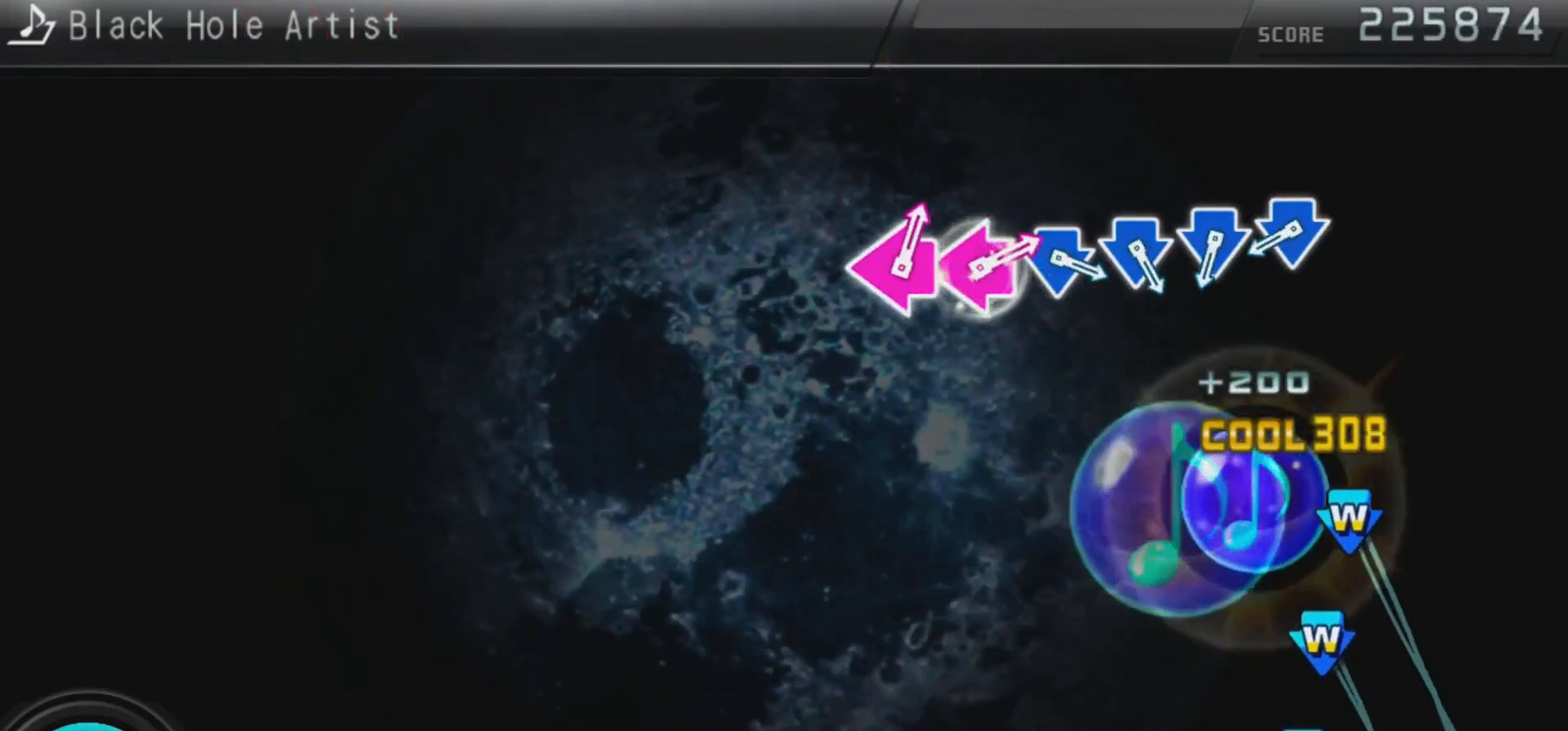
{"buttons": ["CROSS", "DPAD_DOWN"], "left_stick": "center", "right_stick": "center", "events": [[67, "DPAD_RIGHT", "up"], [433, "CROSS", "down"], [433, "DPAD_DOWN", "down"]]}